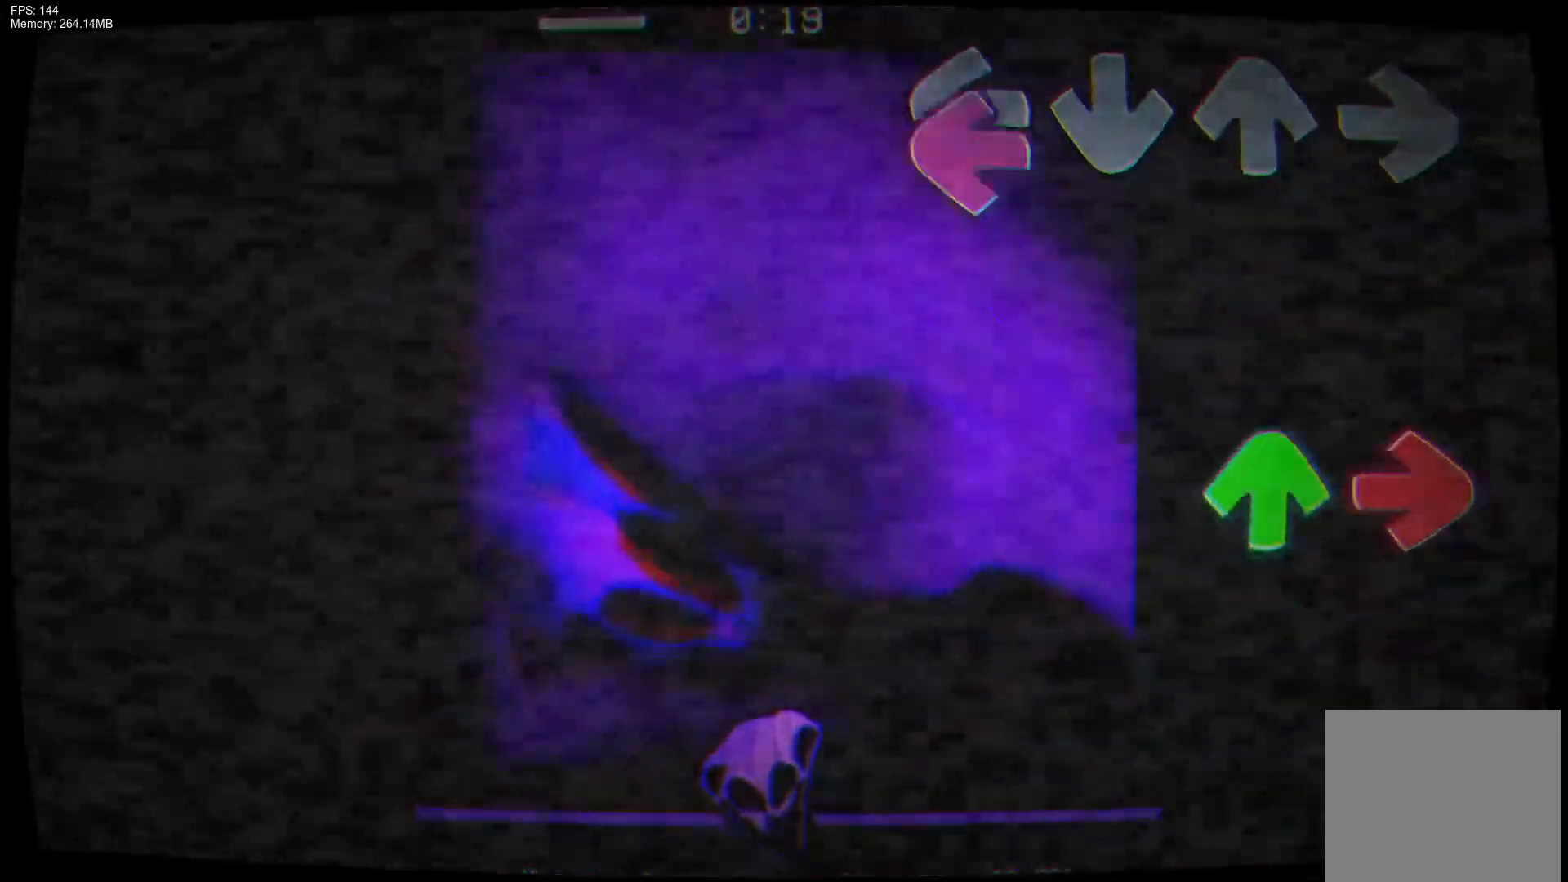
Gameplay with a controller (PlayStation layout); each line is a JSON object with the inputs held at the frame after it. "events" lists button and stick changes between this image and that frame as [ms after this image, input, new state], when the widget could be followed in between. Not read: left_stick right_stick.
{"buttons": [], "events": [[50, "L1", "down"], [233, "L1", "up"], [250, "DPAD_UP", "down"], [283, "R1", "down"], [350, "DPAD_UP", "up"], [417, "R1", "up"]]}
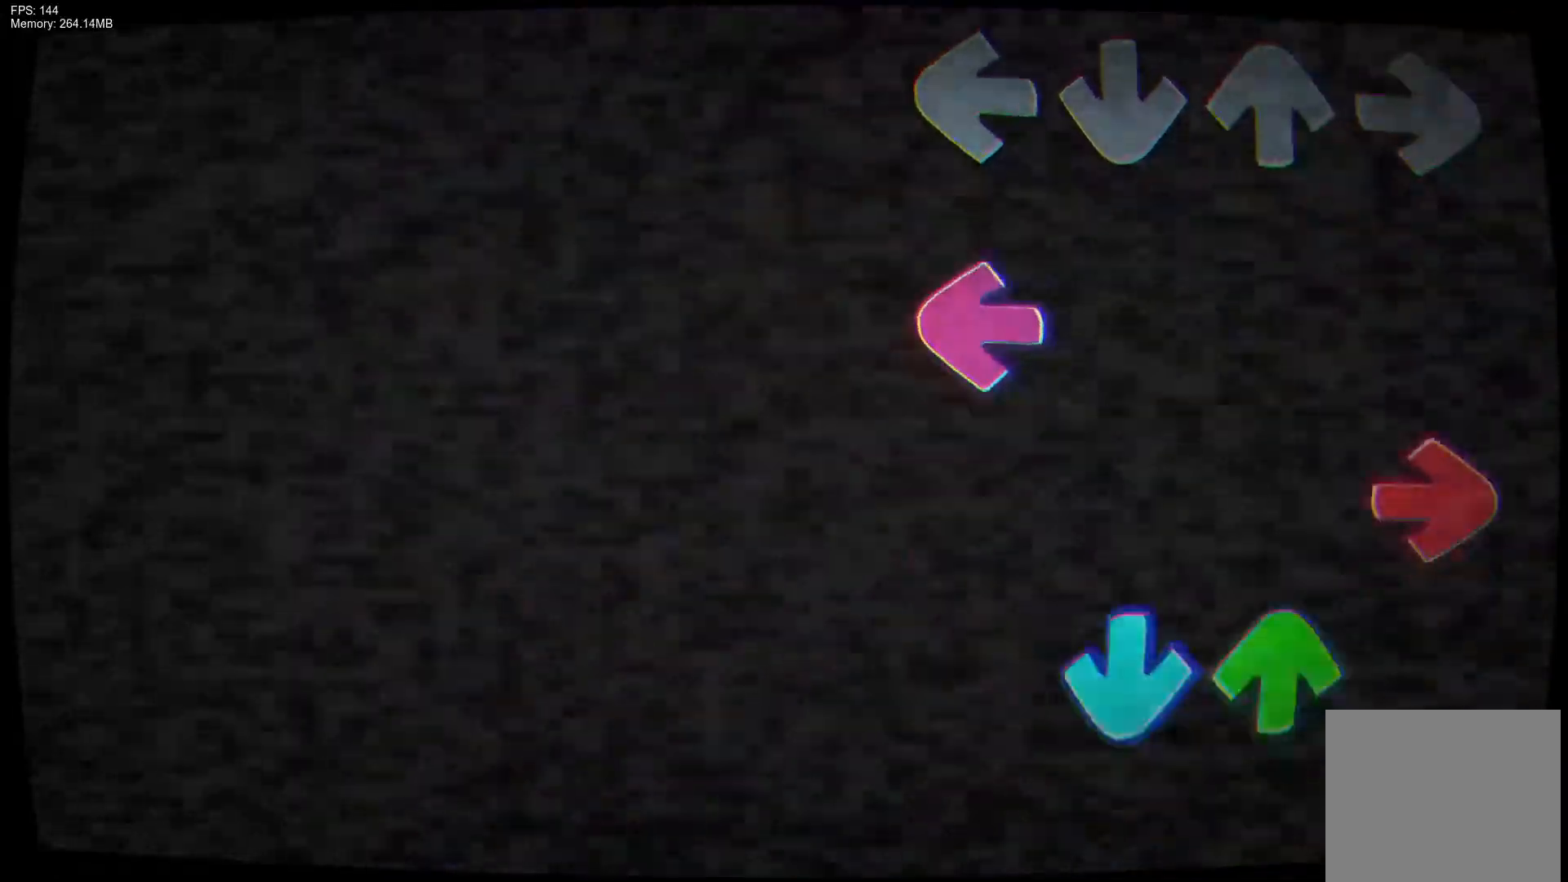
{"buttons": ["CROSS"], "events": [[150, "L1", "down"], [233, "R1", "down"], [283, "L1", "up"], [367, "R1", "up"], [383, "DPAD_UP", "down"], [417, "CROSS", "down"], [450, "DPAD_UP", "up"]]}
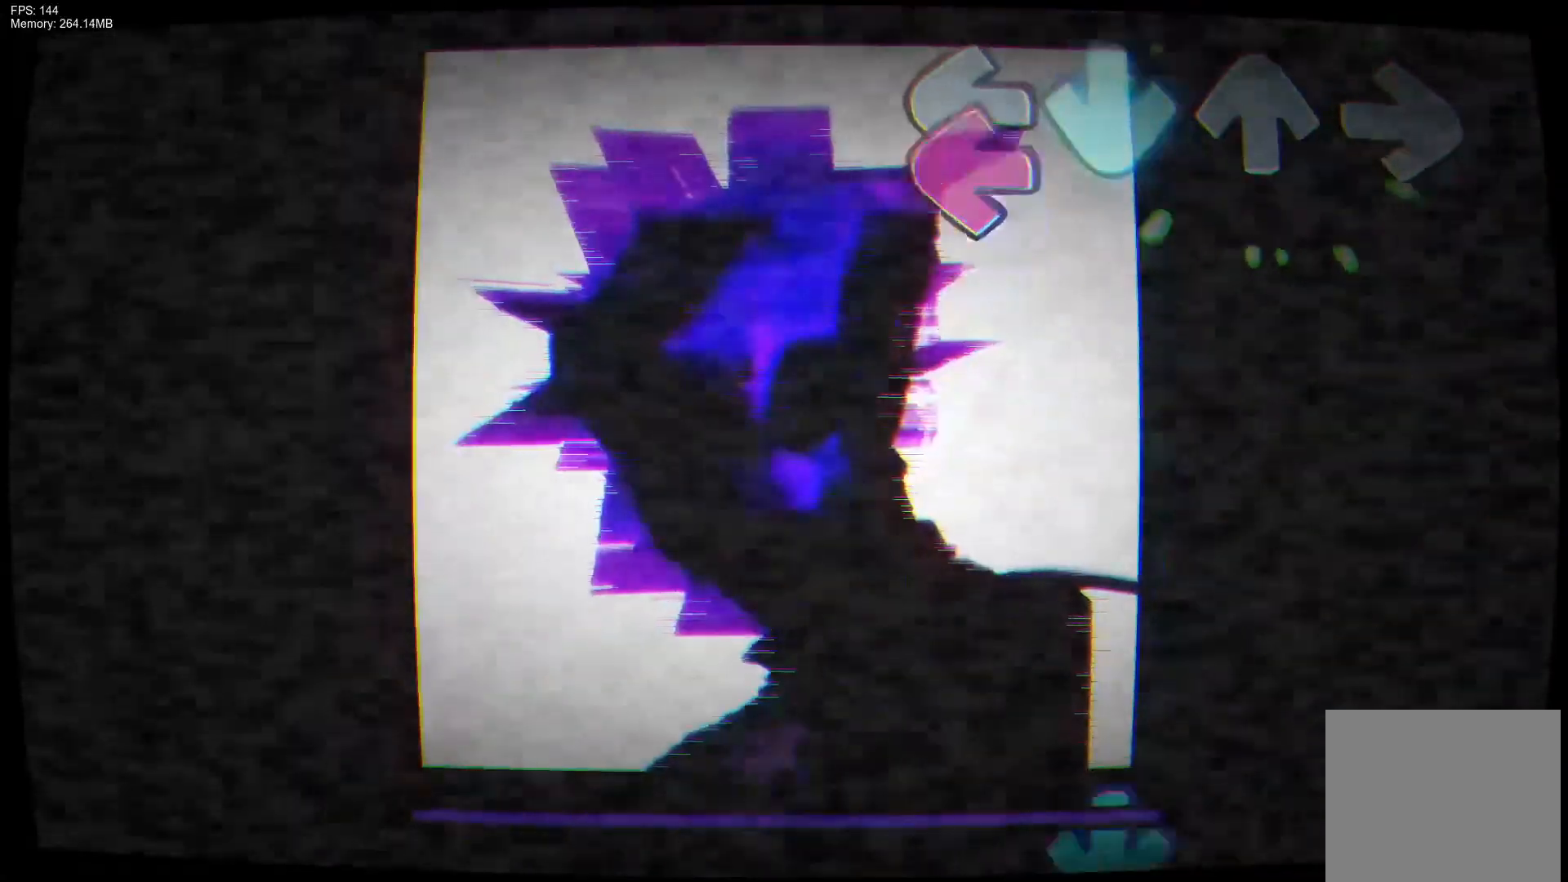
{"buttons": ["CROSS", "R1"], "events": [[67, "CROSS", "up"], [67, "L1", "down"], [200, "L1", "up"], [450, "CROSS", "down"], [467, "R1", "down"]]}
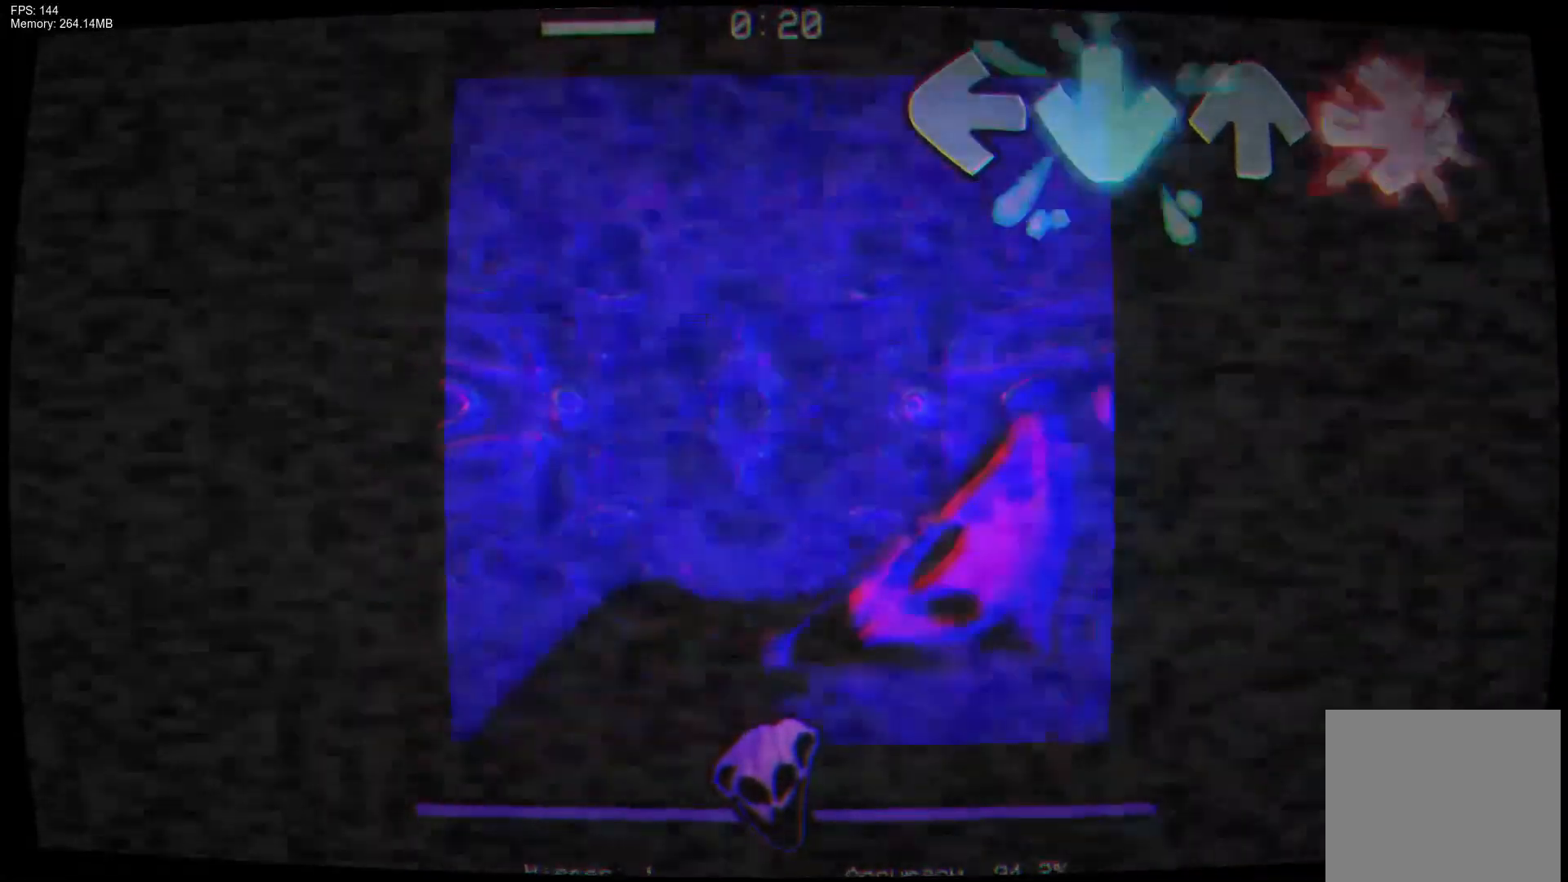
{"buttons": [], "events": [[67, "CROSS", "up"], [100, "R1", "up"]]}
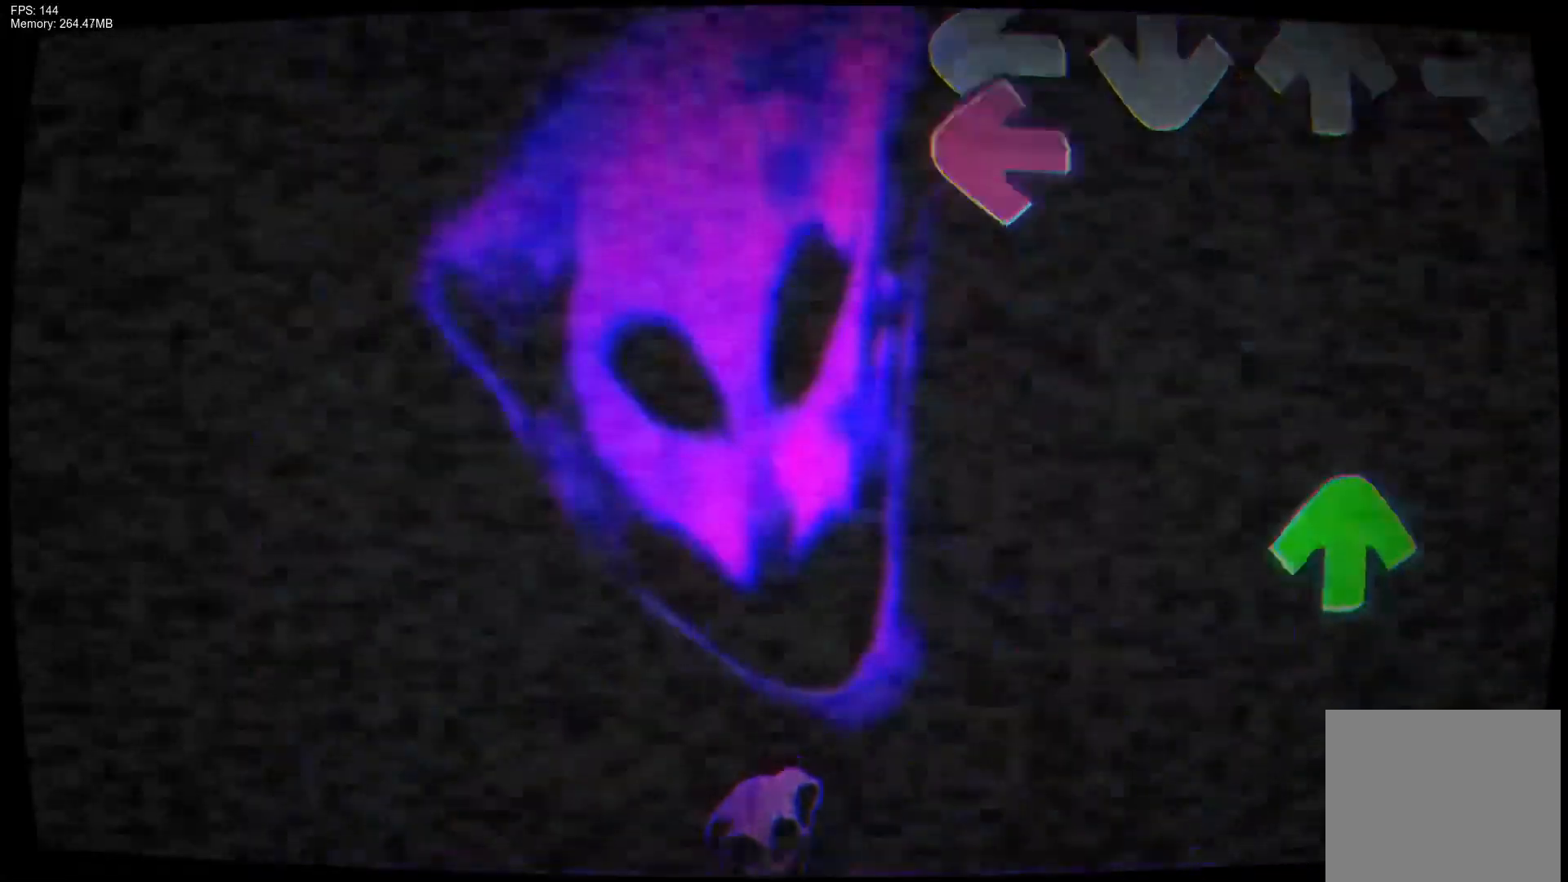
{"buttons": ["R1"], "events": [[100, "L1", "down"], [250, "DPAD_UP", "down"], [283, "L1", "up"], [367, "DPAD_UP", "up"], [500, "R1", "down"]]}
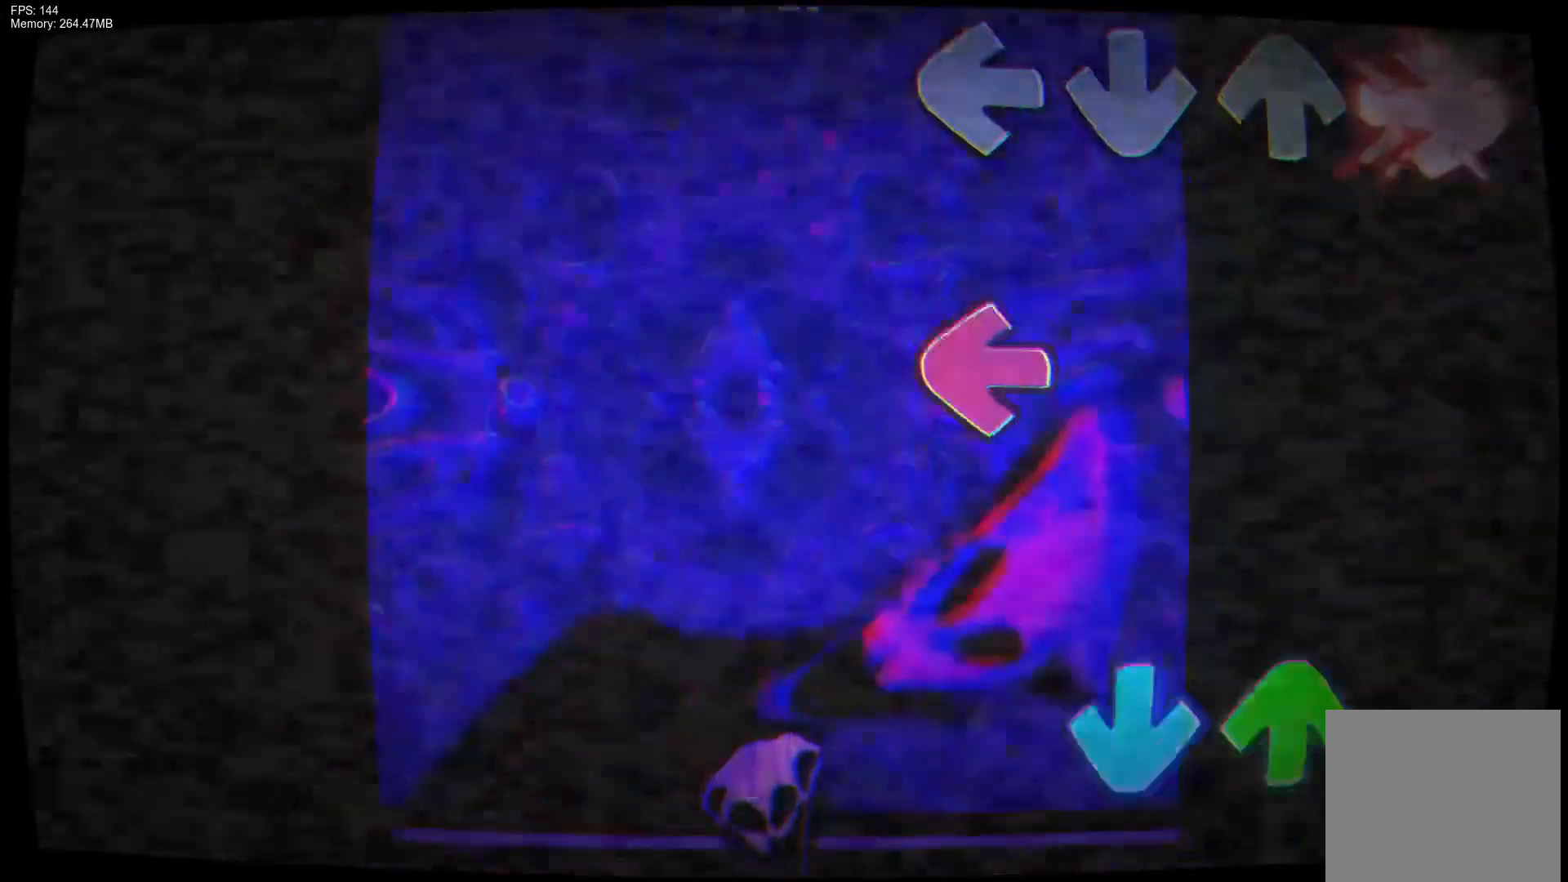
{"buttons": ["CROSS"], "events": [[150, "R1", "up"], [233, "L1", "down"], [367, "DPAD_UP", "down"], [383, "L1", "up"], [400, "CROSS", "down"], [500, "DPAD_UP", "up"]]}
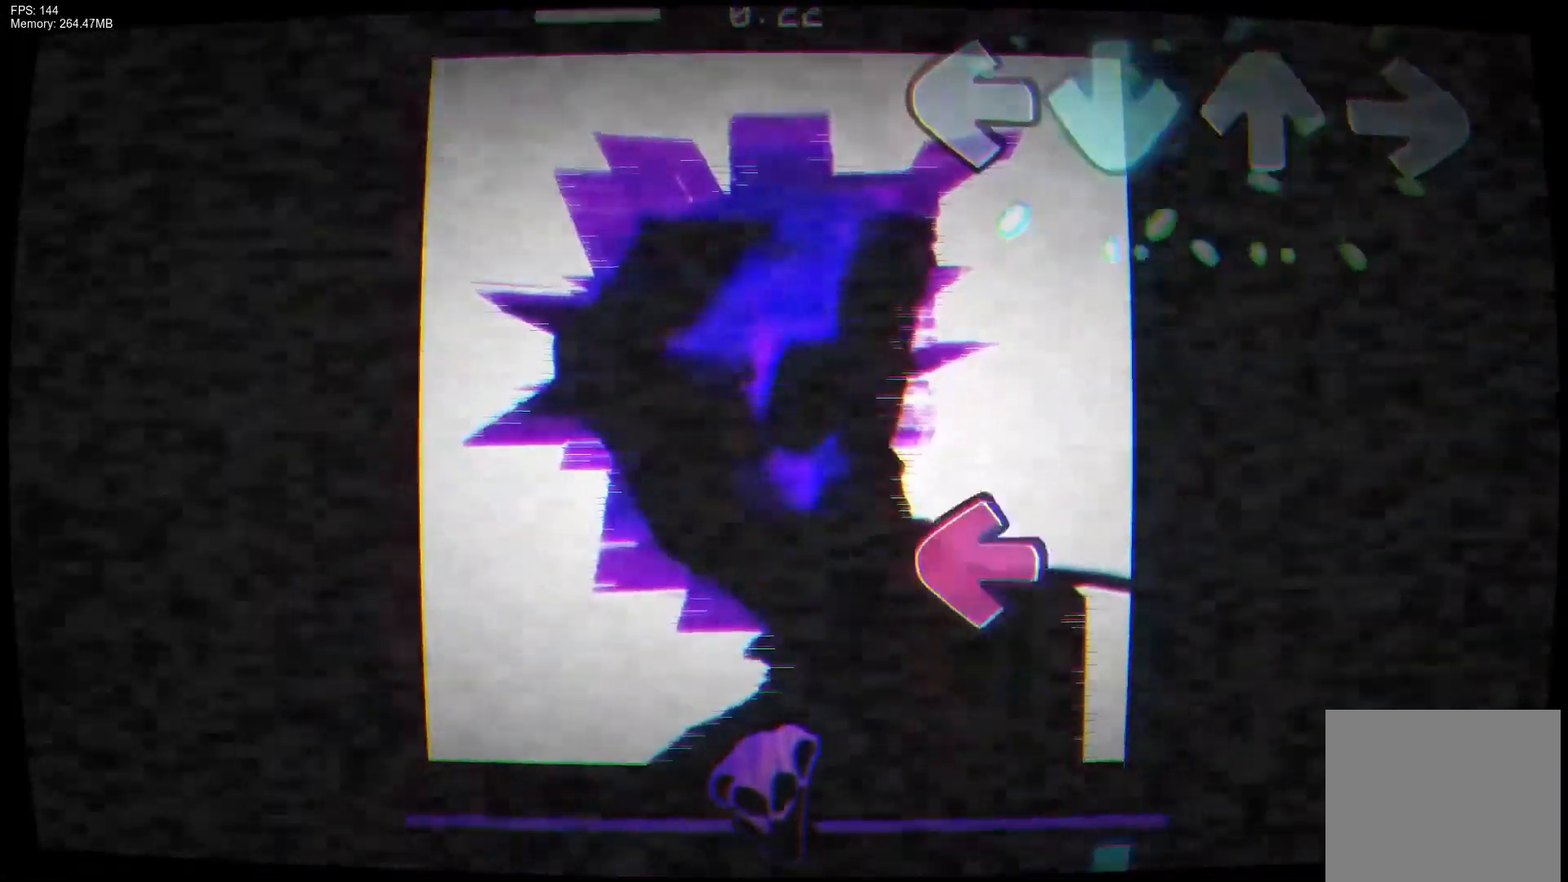
{"buttons": ["CROSS"], "events": [[33, "CROSS", "up"], [300, "L1", "down"], [433, "L1", "up"], [467, "CROSS", "down"]]}
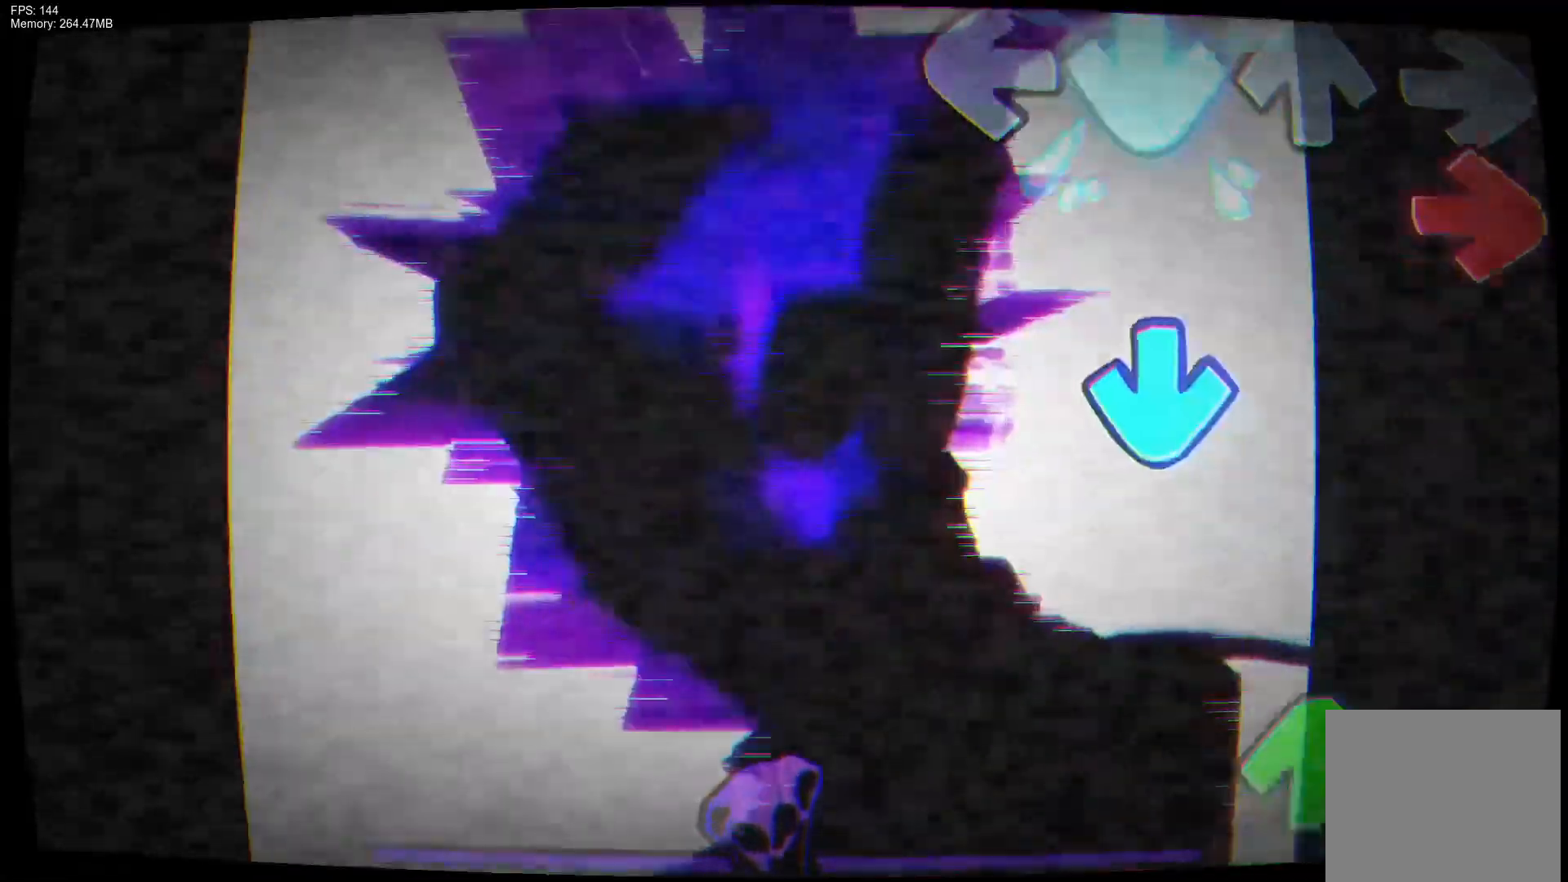
{"buttons": [], "events": [[117, "R1", "down"], [133, "CROSS", "up"], [200, "R1", "up"], [217, "CROSS", "down"], [367, "CROSS", "up"], [417, "DPAD_UP", "down"], [500, "DPAD_UP", "up"]]}
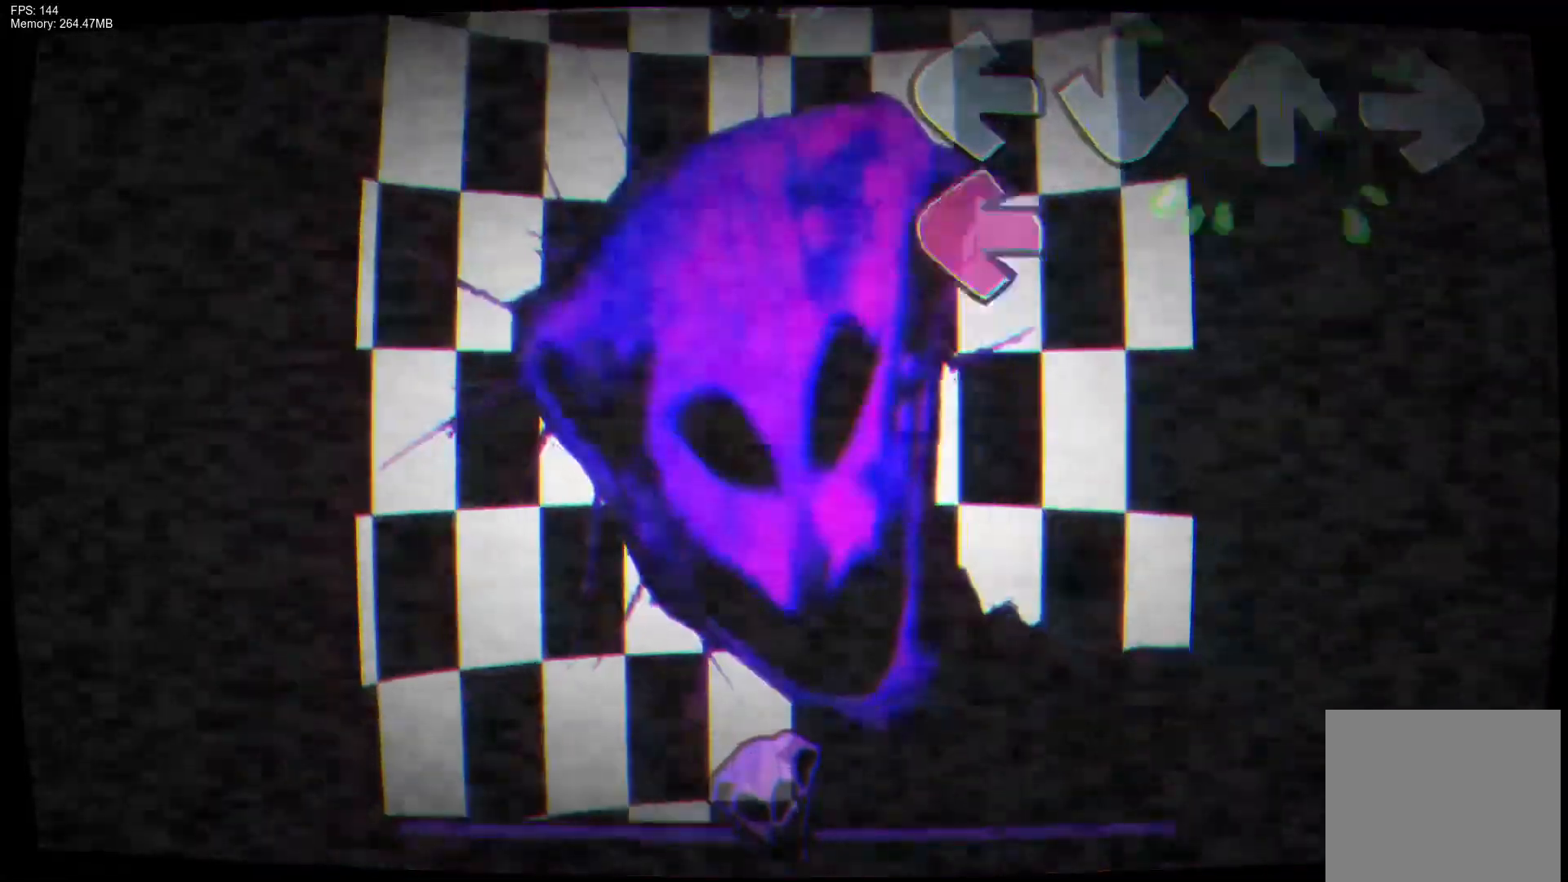
{"buttons": ["CROSS"], "events": [[117, "L1", "down"], [250, "L1", "up"], [500, "CROSS", "down"]]}
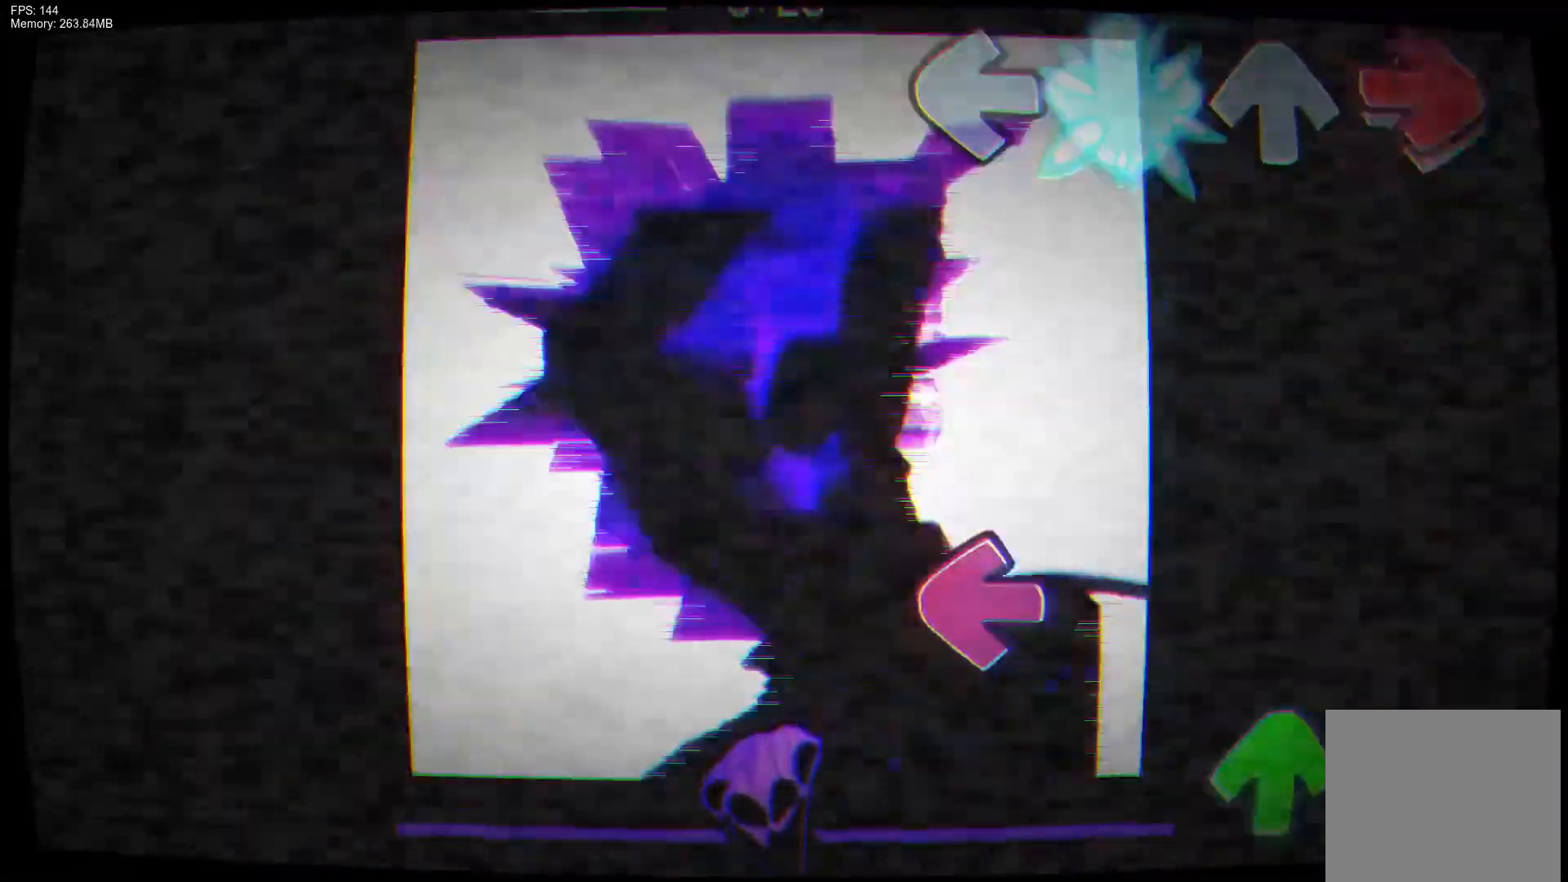
{"buttons": ["DPAD_UP"], "events": [[17, "R1", "down"], [133, "CROSS", "up"], [133, "R1", "up"], [350, "L1", "down"], [417, "DPAD_UP", "down"], [483, "L1", "up"]]}
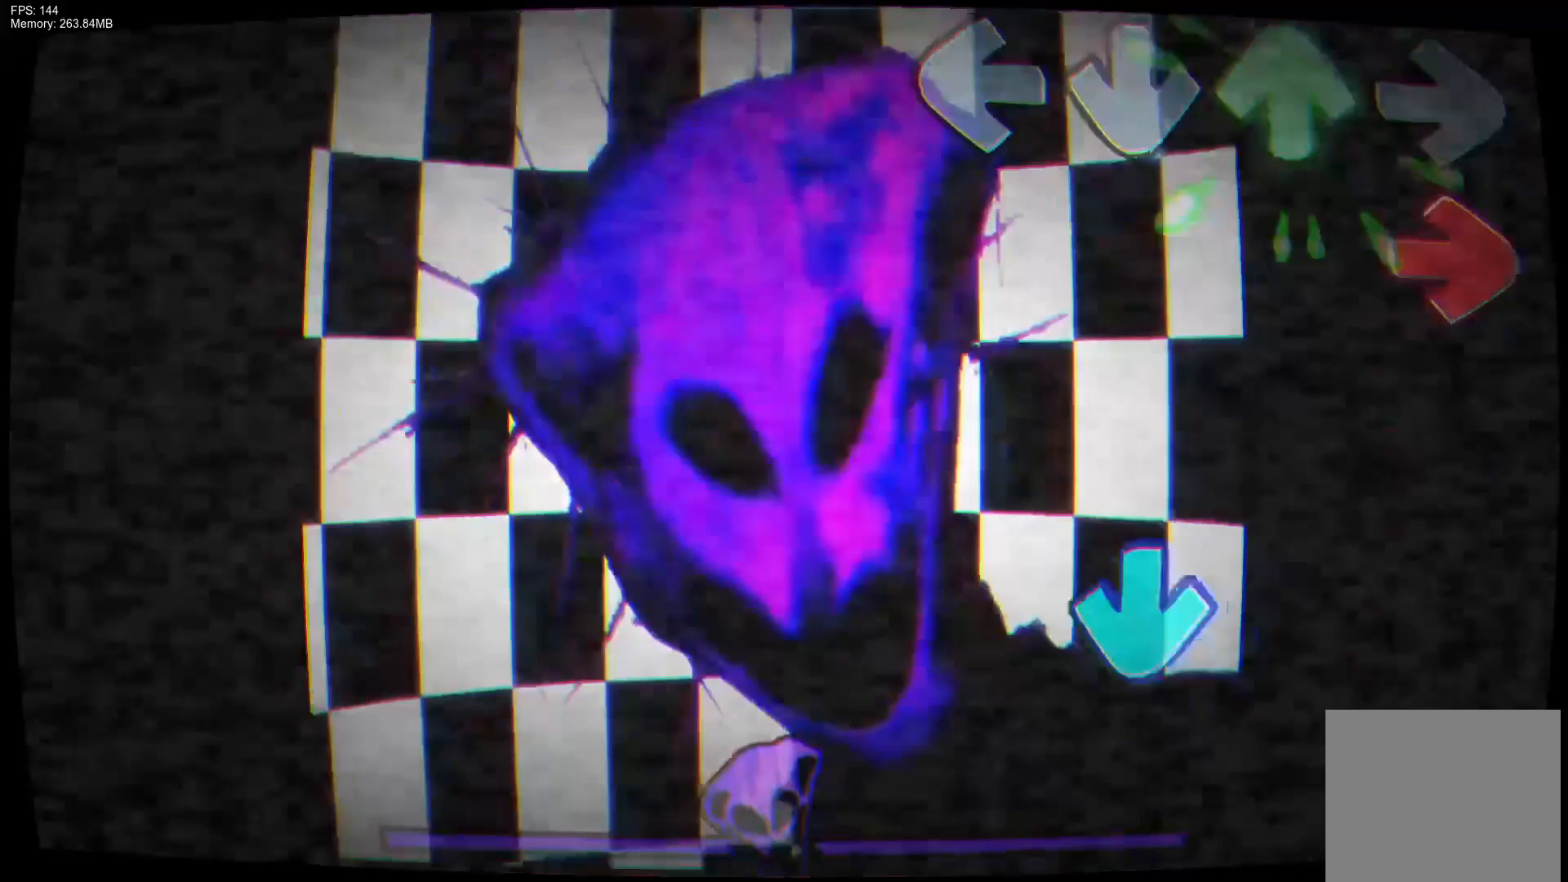
{"buttons": [], "events": [[17, "DPAD_UP", "up"], [117, "R1", "down"], [267, "R1", "up"], [317, "CROSS", "down"], [467, "CROSS", "up"]]}
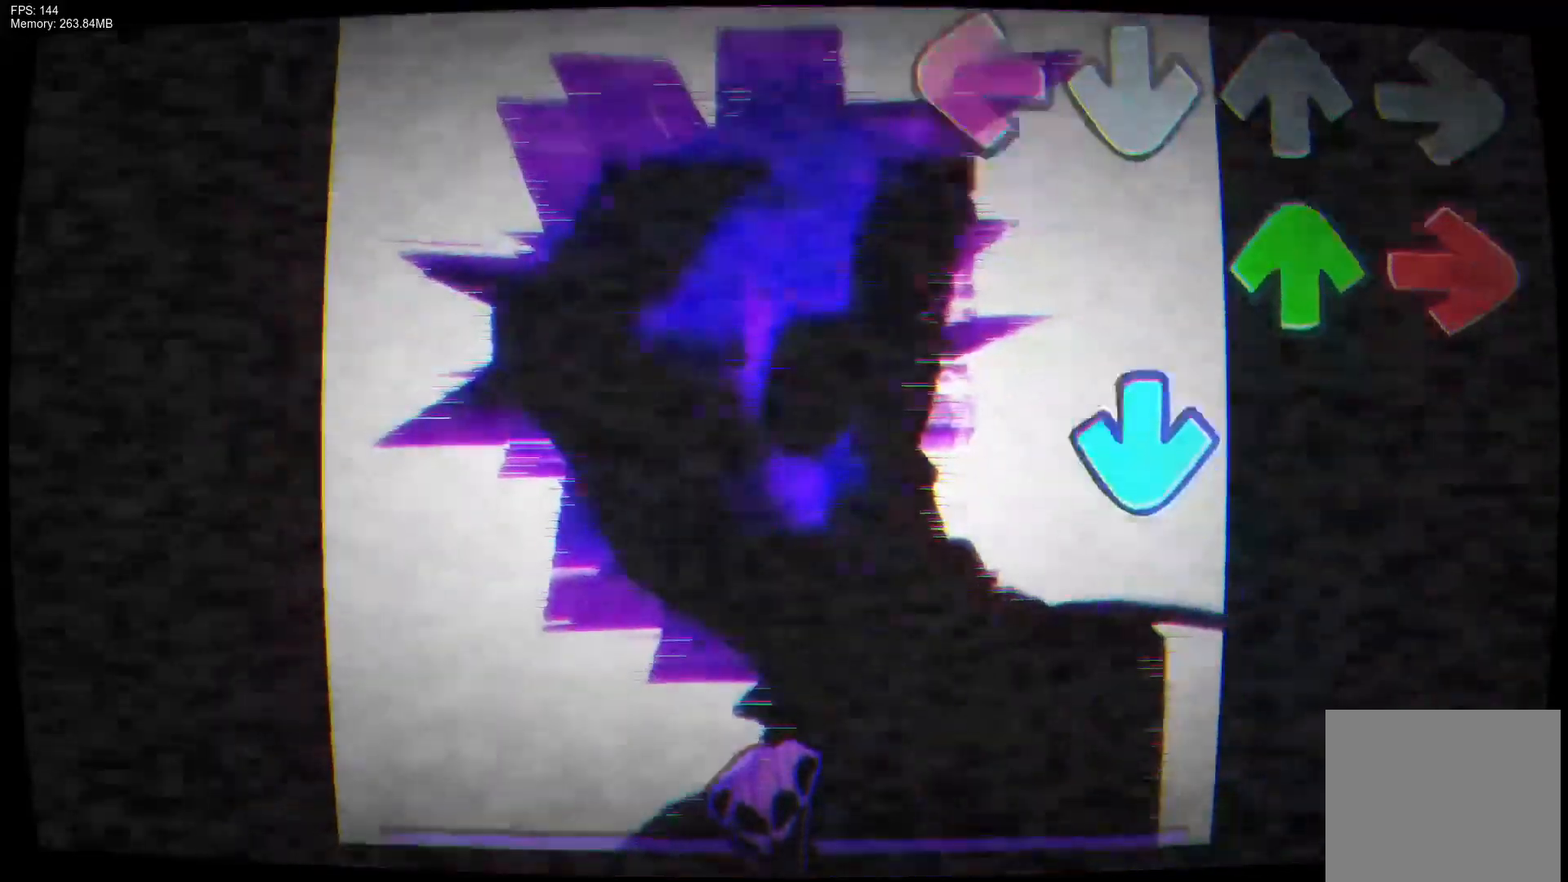
{"buttons": ["R1"], "events": [[33, "L1", "down"], [100, "DPAD_UP", "down"], [150, "L1", "up"], [167, "R1", "down"], [200, "DPAD_UP", "up"], [250, "CROSS", "down"], [283, "R1", "up"], [433, "R1", "down"], [467, "CROSS", "up"]]}
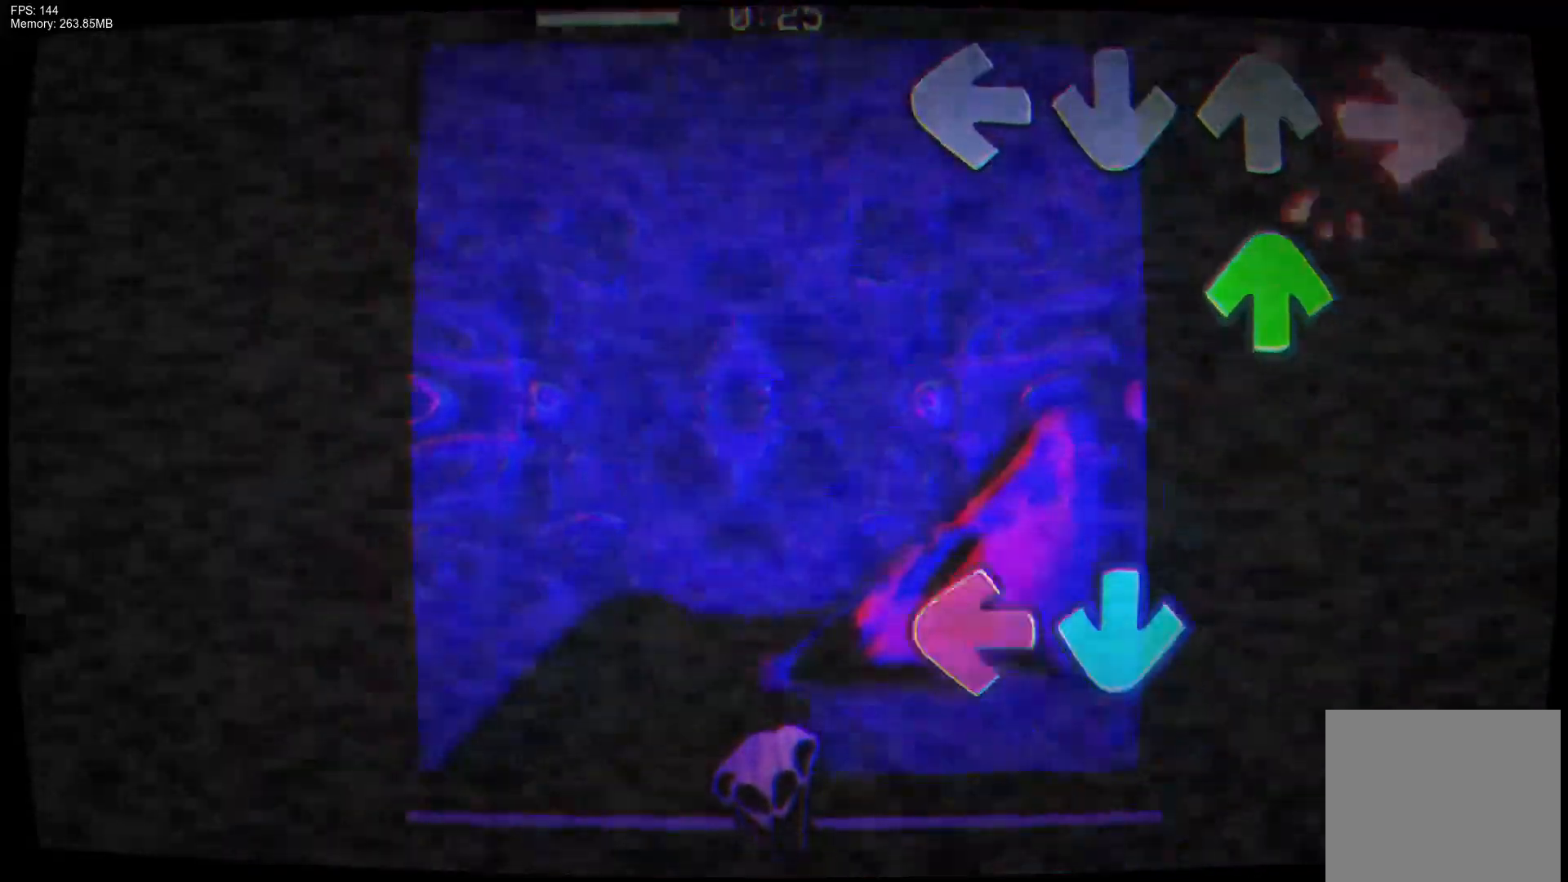
{"buttons": [], "events": [[83, "R1", "up"], [133, "DPAD_UP", "down"], [200, "DPAD_UP", "up"], [317, "CROSS", "down"], [317, "L1", "down"], [450, "CROSS", "up"], [467, "L1", "up"]]}
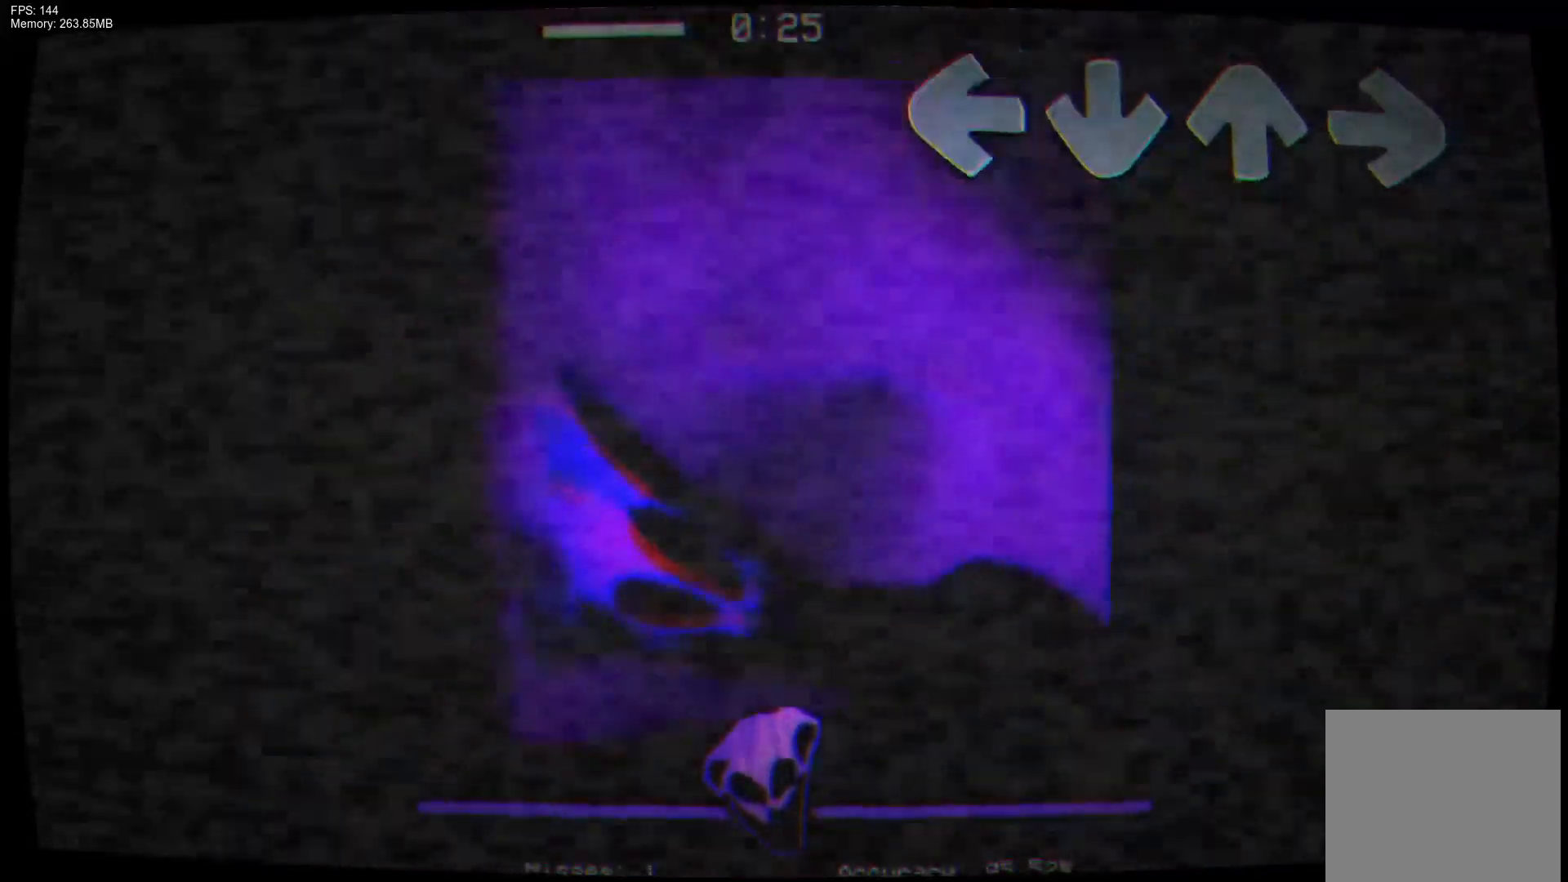
{"buttons": [], "events": []}
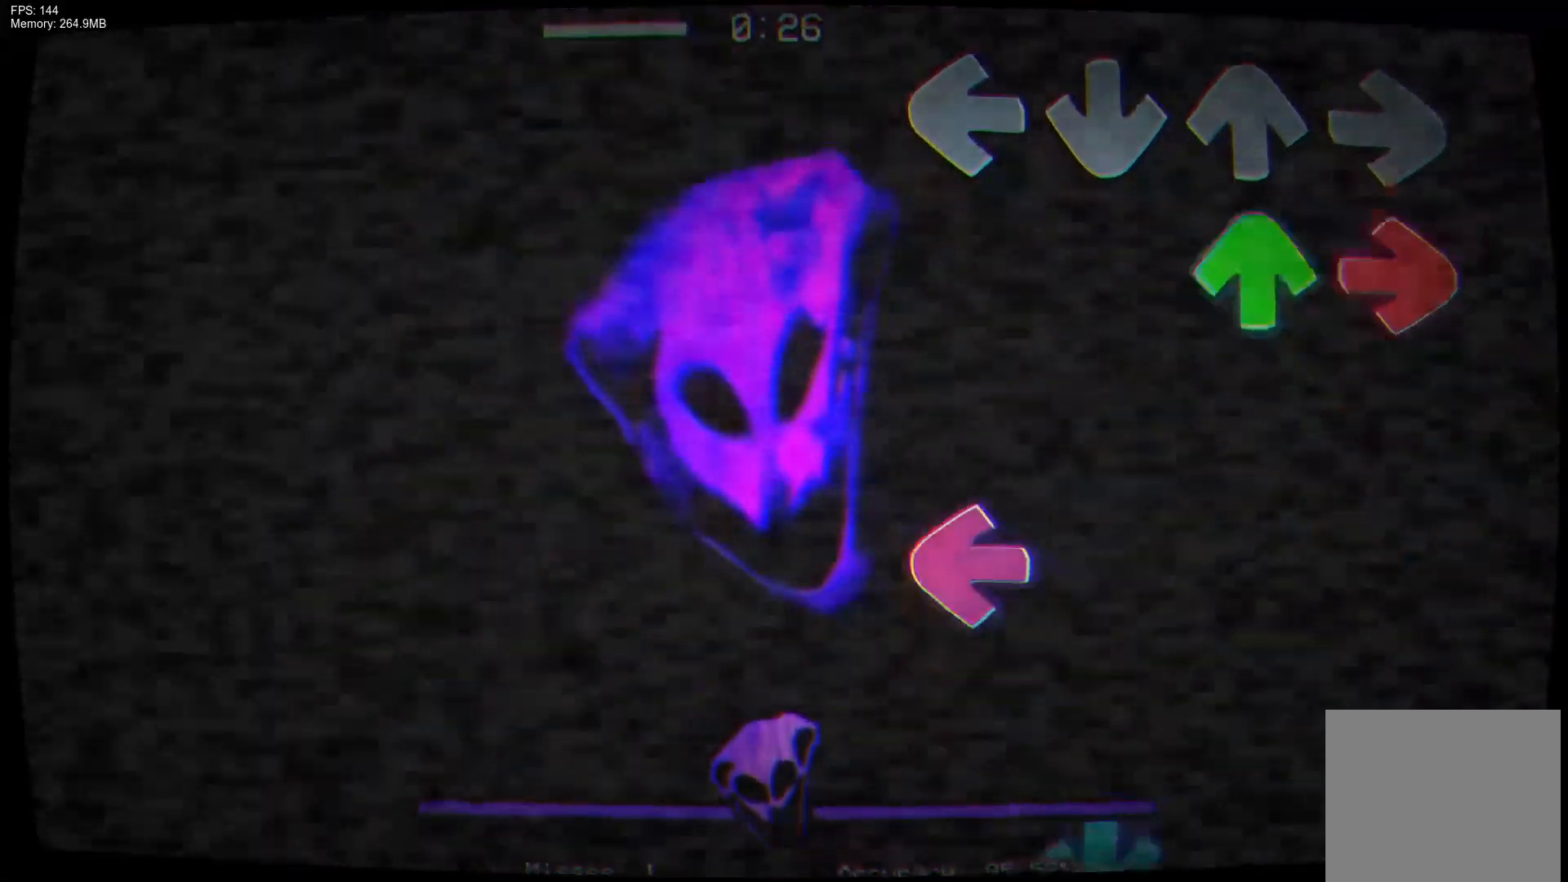
{"buttons": ["CROSS", "L1"], "events": [[117, "DPAD_UP", "down"], [133, "R1", "down"], [183, "DPAD_UP", "up"], [250, "R1", "up"], [333, "L1", "down"], [417, "CROSS", "down"]]}
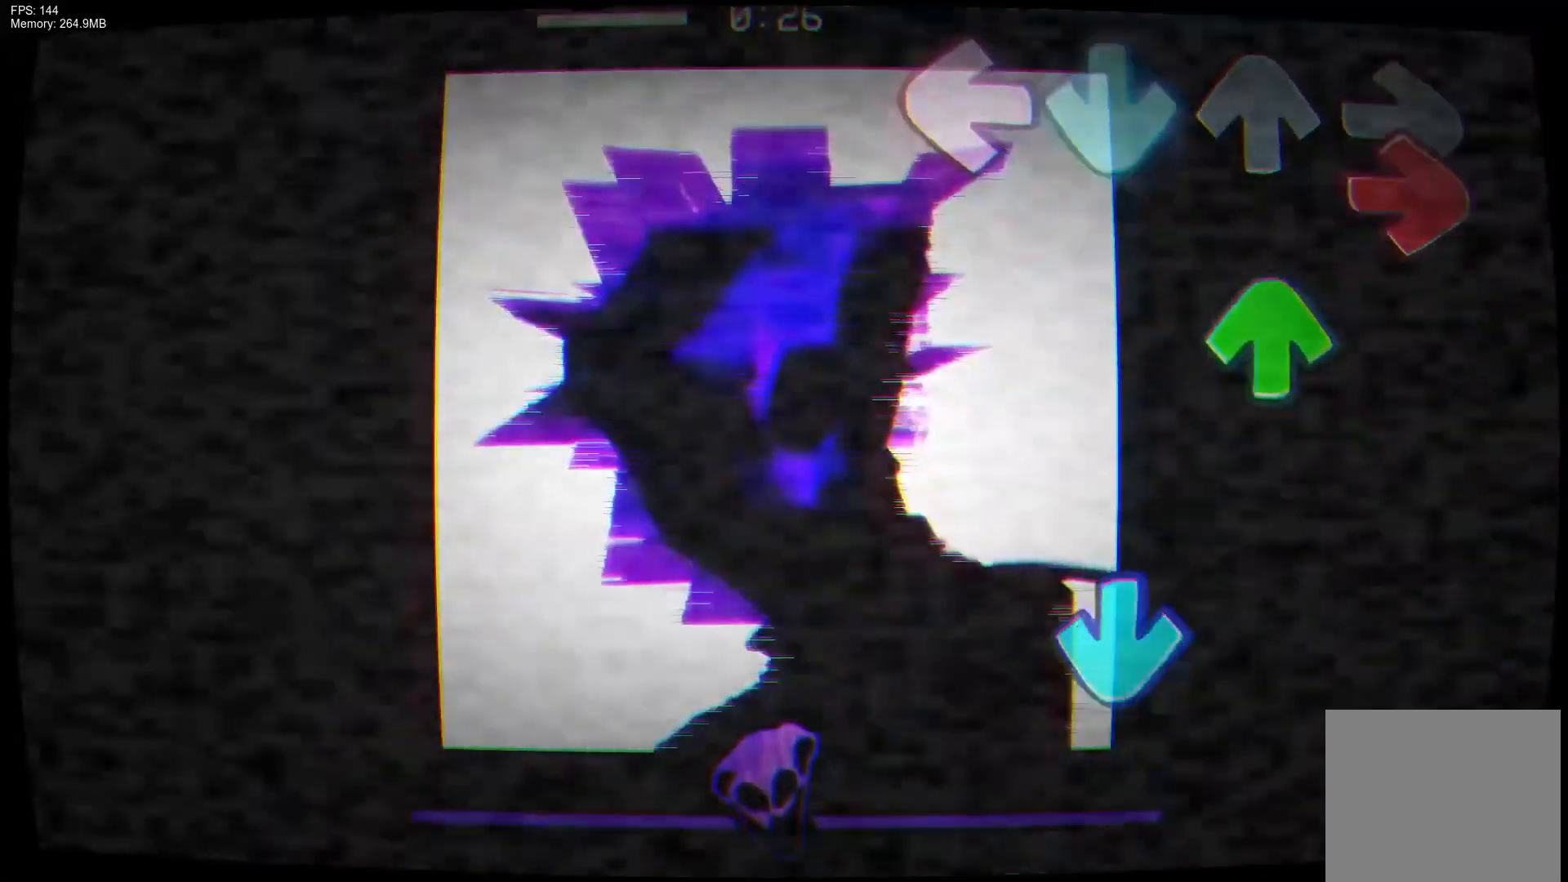
{"buttons": [], "events": [[17, "L1", "up"], [50, "R1", "down"], [67, "CROSS", "up"], [167, "DPAD_UP", "down"], [183, "R1", "up"], [267, "DPAD_UP", "up"], [300, "CROSS", "down"], [450, "CROSS", "up"], [467, "DPAD_DOWN", "down"], [483, "DPAD_DOWN", "up"]]}
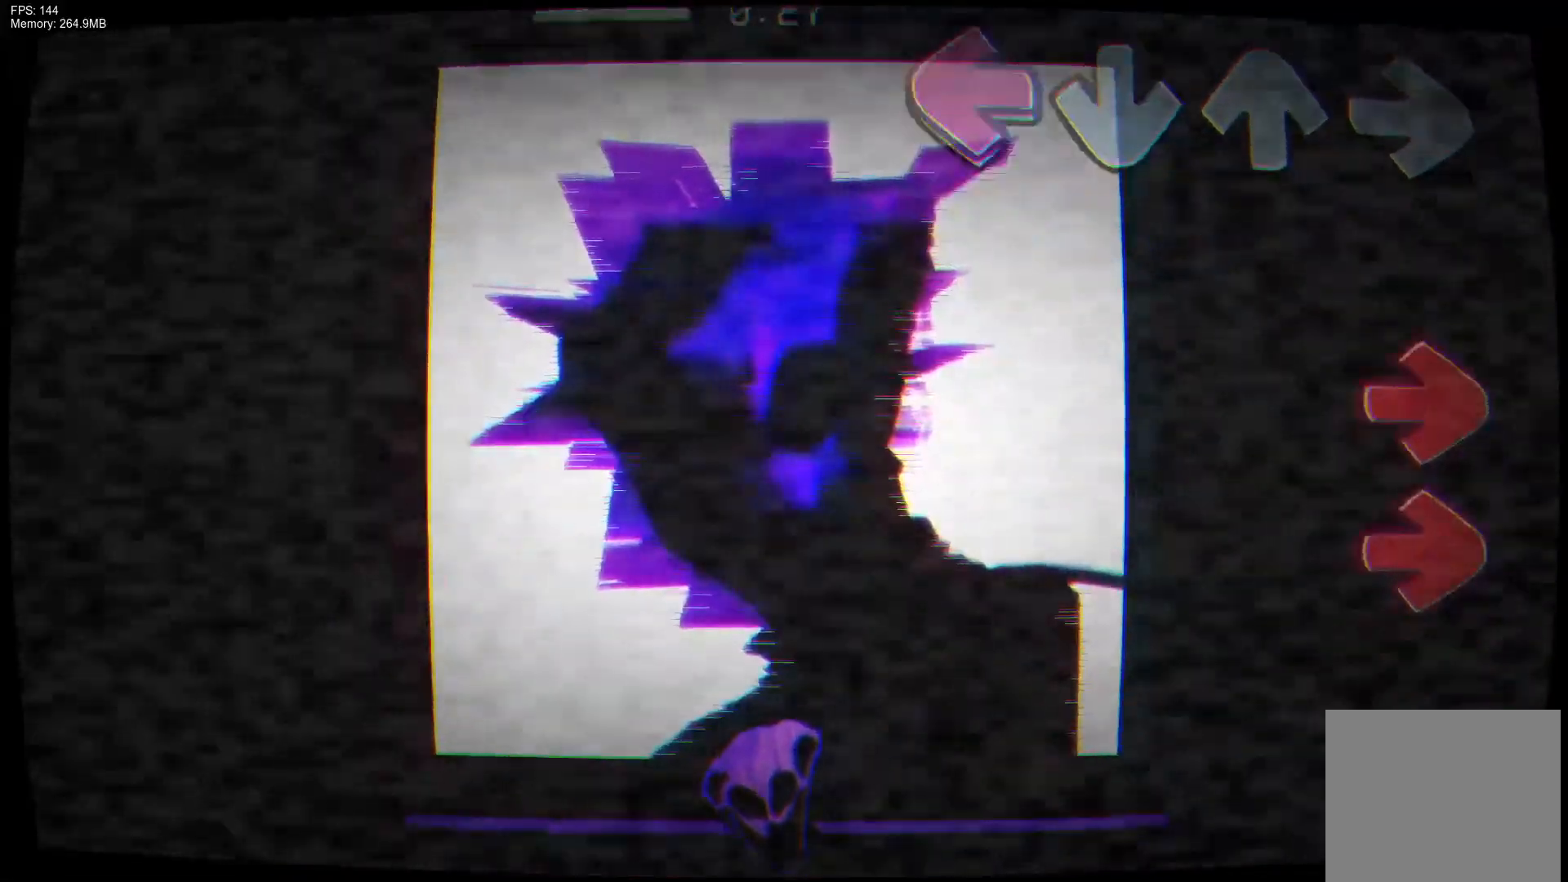
{"buttons": [], "events": [[67, "L1", "down"], [183, "R1", "down"], [217, "L1", "up"], [250, "R1", "up"], [317, "R1", "down"], [433, "R1", "up"]]}
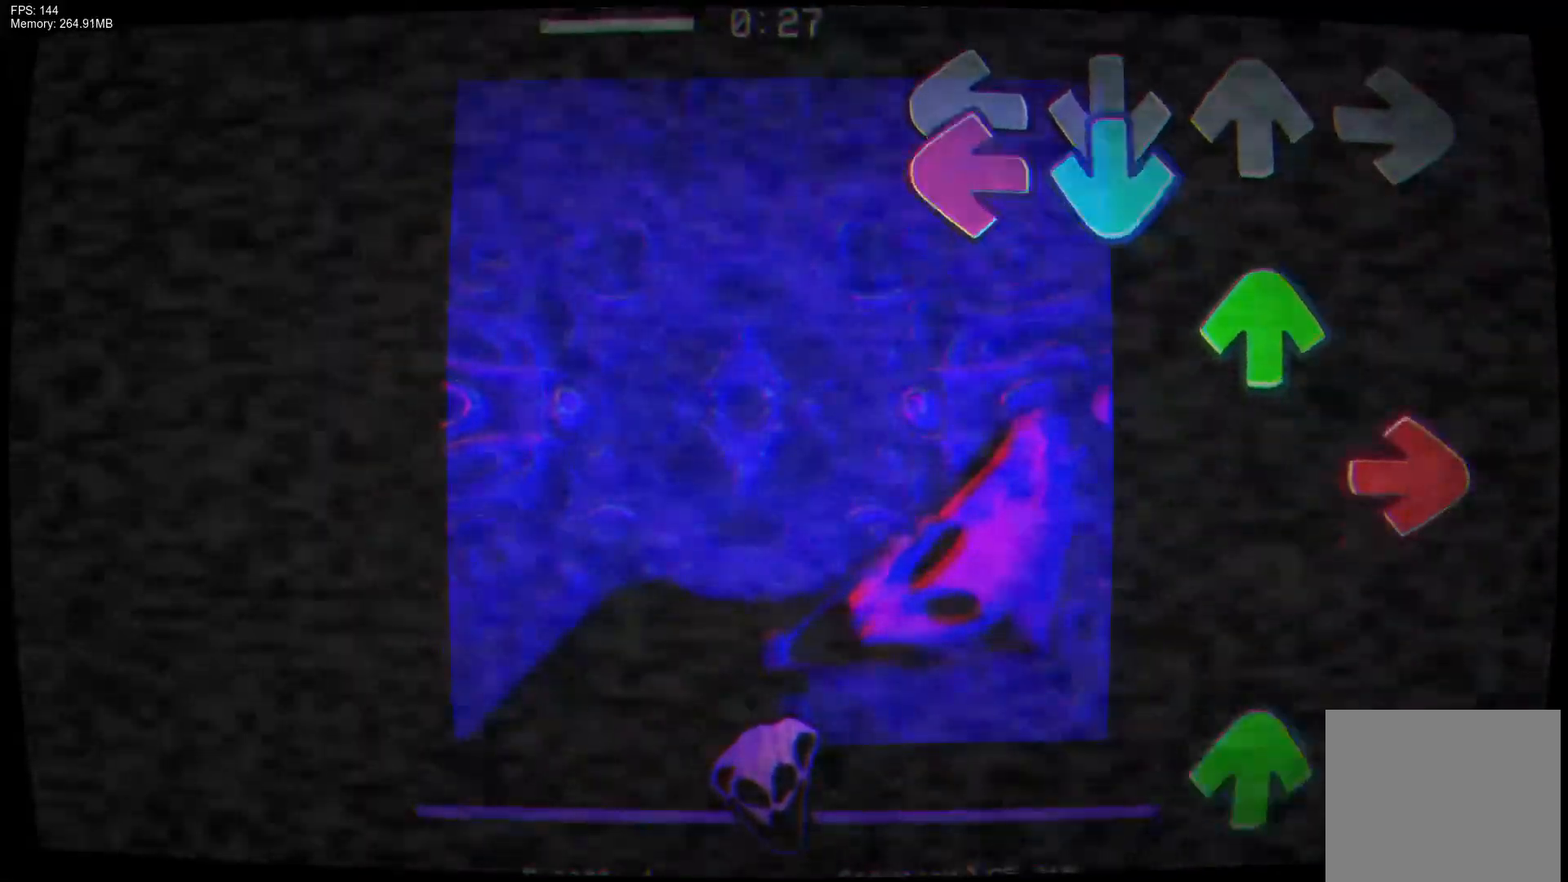
{"buttons": [], "events": [[33, "CROSS", "down"], [33, "L1", "down"], [133, "DPAD_UP", "down"], [183, "CROSS", "up"], [183, "L1", "up"], [250, "DPAD_UP", "up"], [250, "R1", "down"], [367, "R1", "up"], [400, "DPAD_UP", "down"], [433, "DPAD_UP", "up"], [450, "DPAD_LEFT", "down"], [467, "DPAD_LEFT", "up"]]}
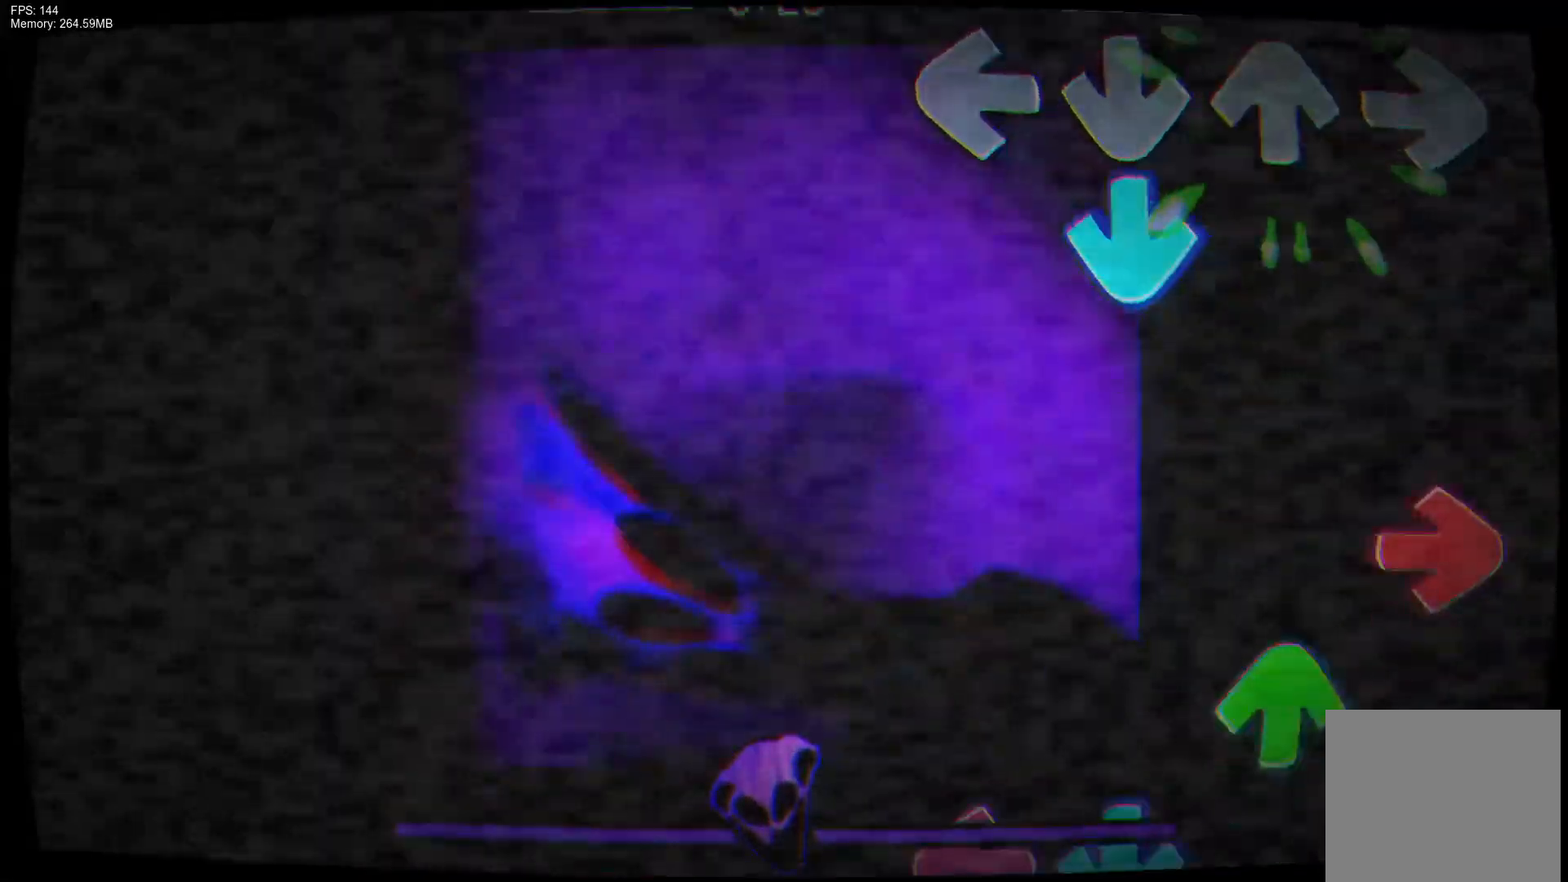
{"buttons": ["CROSS", "L1"]}
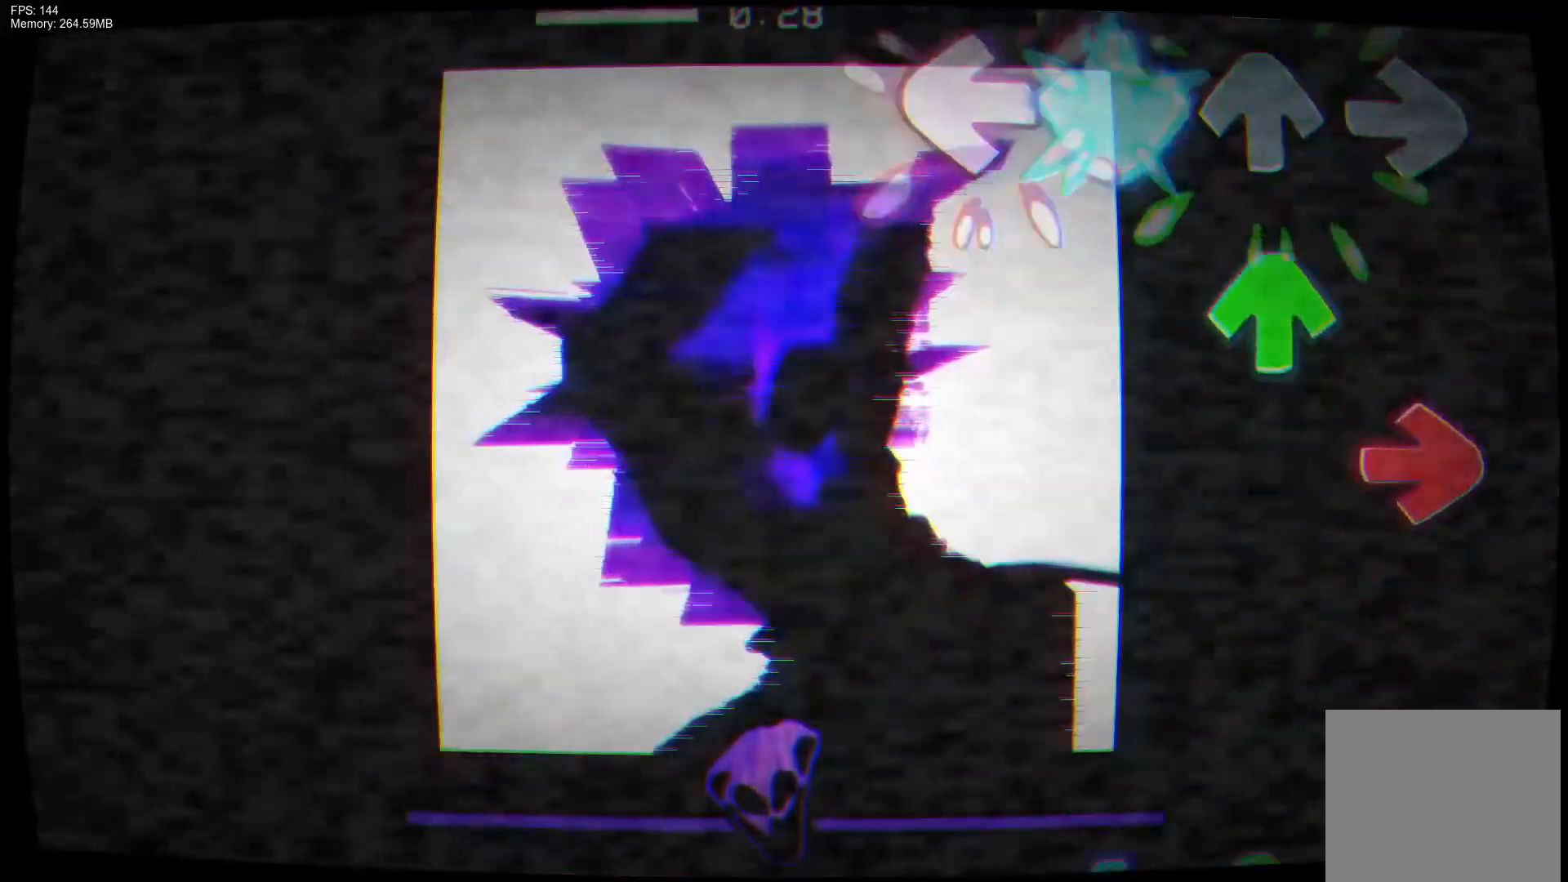
{"buttons": ["CROSS", "DPAD_UP"], "events": [[133, "CROSS", "up"], [133, "L1", "up"], [150, "DPAD_UP", "down"], [267, "DPAD_UP", "up"], [267, "R1", "down"], [383, "R1", "up"], [500, "CROSS", "down"], [500, "DPAD_UP", "down"]]}
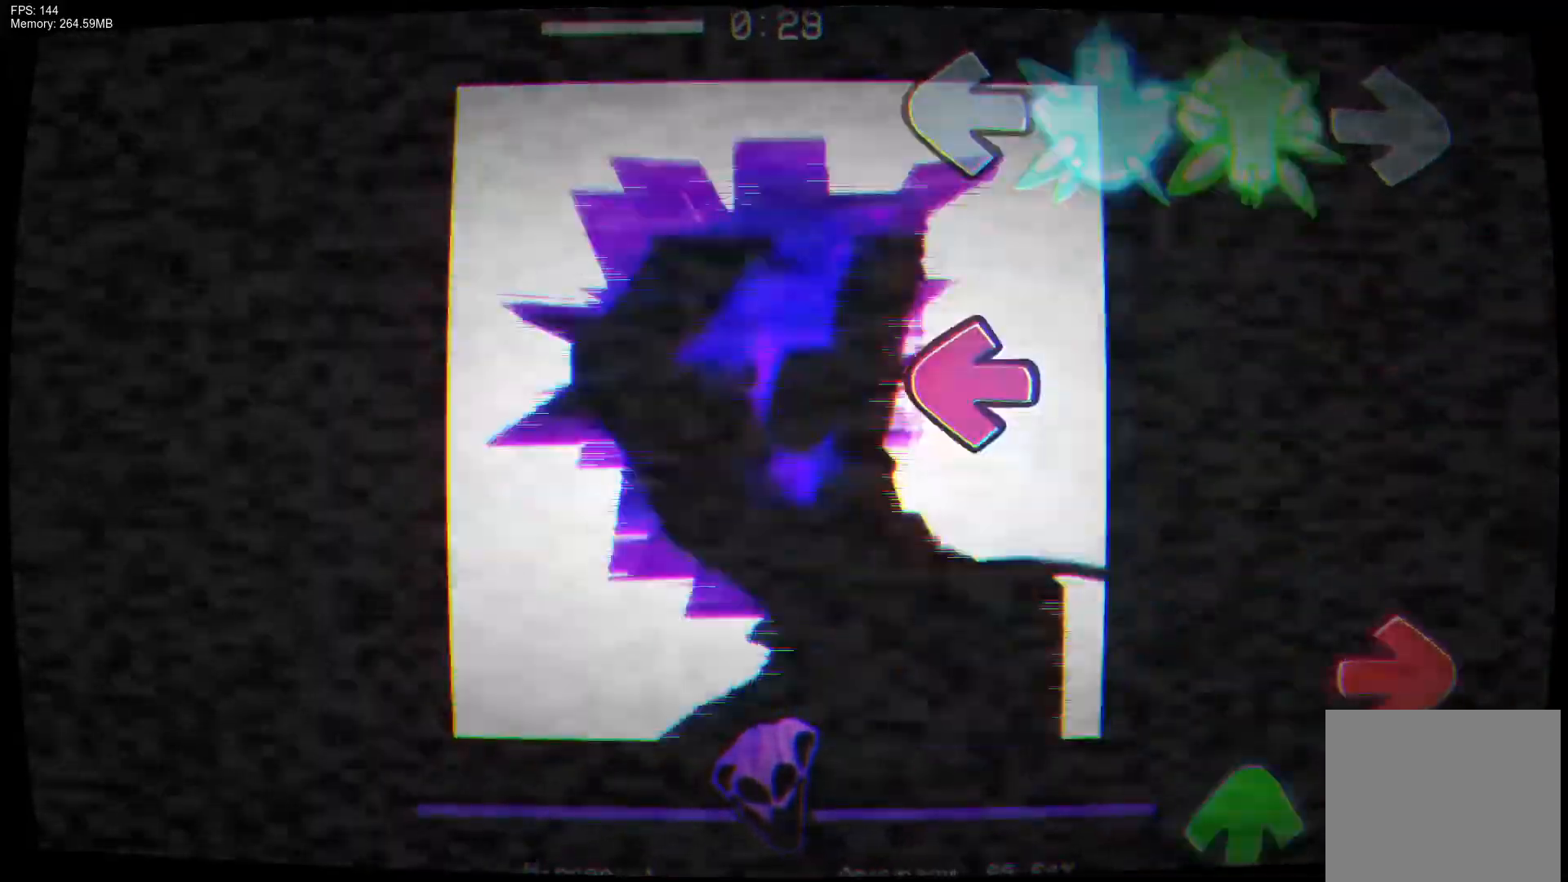
{"buttons": ["DPAD_UP"], "events": [[50, "DPAD_UP", "up"], [133, "CROSS", "up"], [233, "L1", "down"], [333, "R1", "down"], [383, "L1", "up"], [433, "R1", "up"], [483, "DPAD_UP", "down"]]}
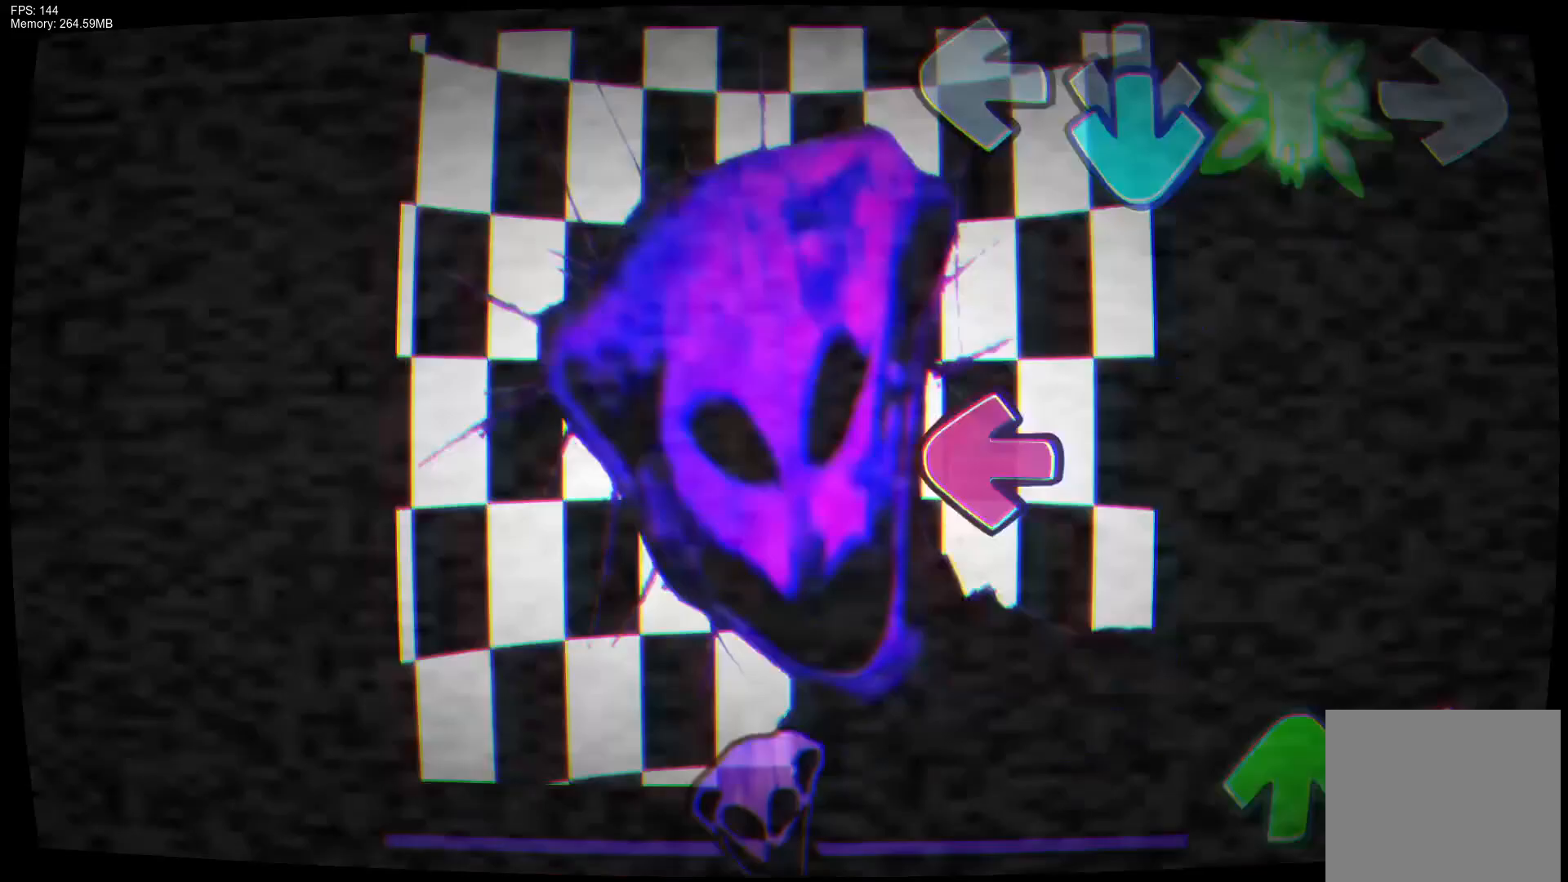
{"buttons": ["R1"], "events": [[67, "CROSS", "down"], [67, "DPAD_UP", "up"], [200, "CROSS", "up"], [283, "L1", "down"], [383, "R1", "down"], [400, "DPAD_UP", "down"], [450, "L1", "up"], [500, "DPAD_UP", "up"]]}
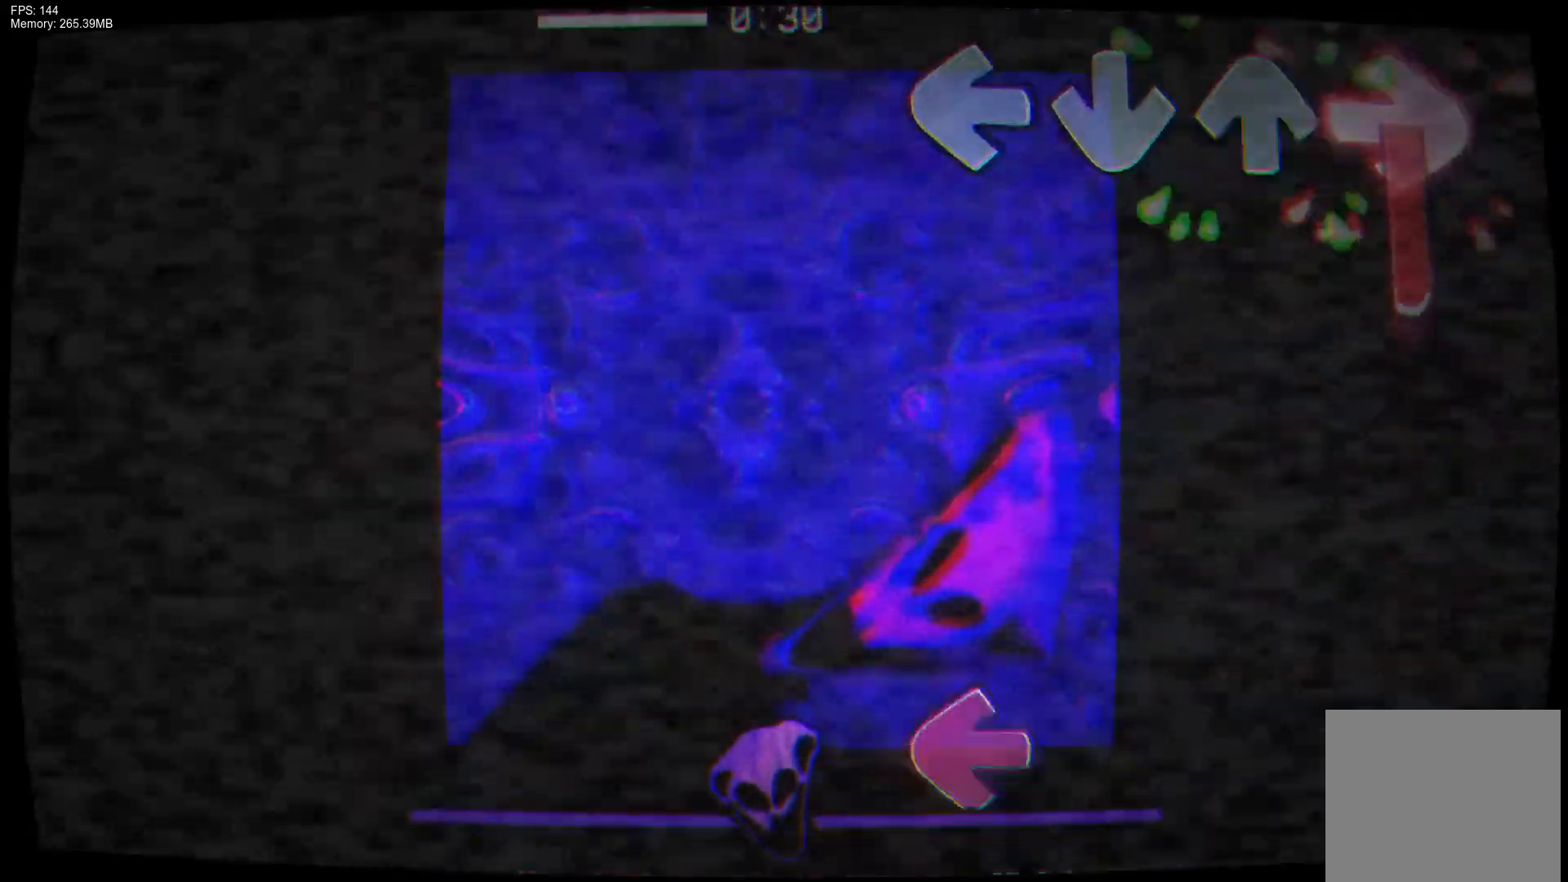
{"buttons": ["L1"], "events": [[417, "L1", "down"], [433, "R1", "up"]]}
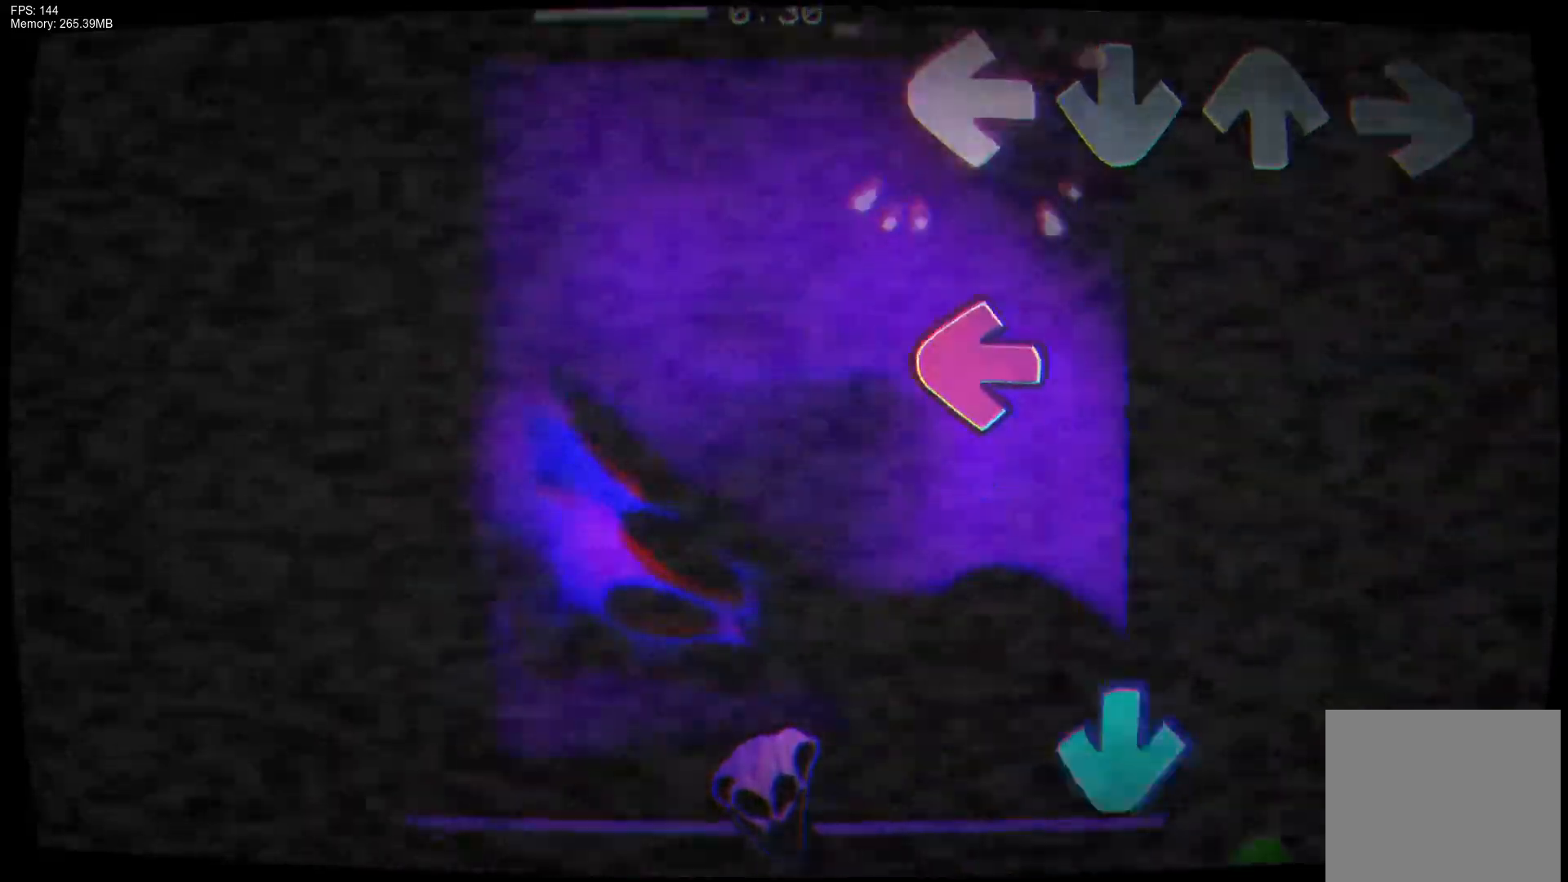
{"buttons": ["CROSS", "DPAD_UP"], "events": [[50, "L1", "up"], [217, "L1", "down"], [333, "L1", "up"], [400, "CROSS", "down"], [467, "DPAD_UP", "down"]]}
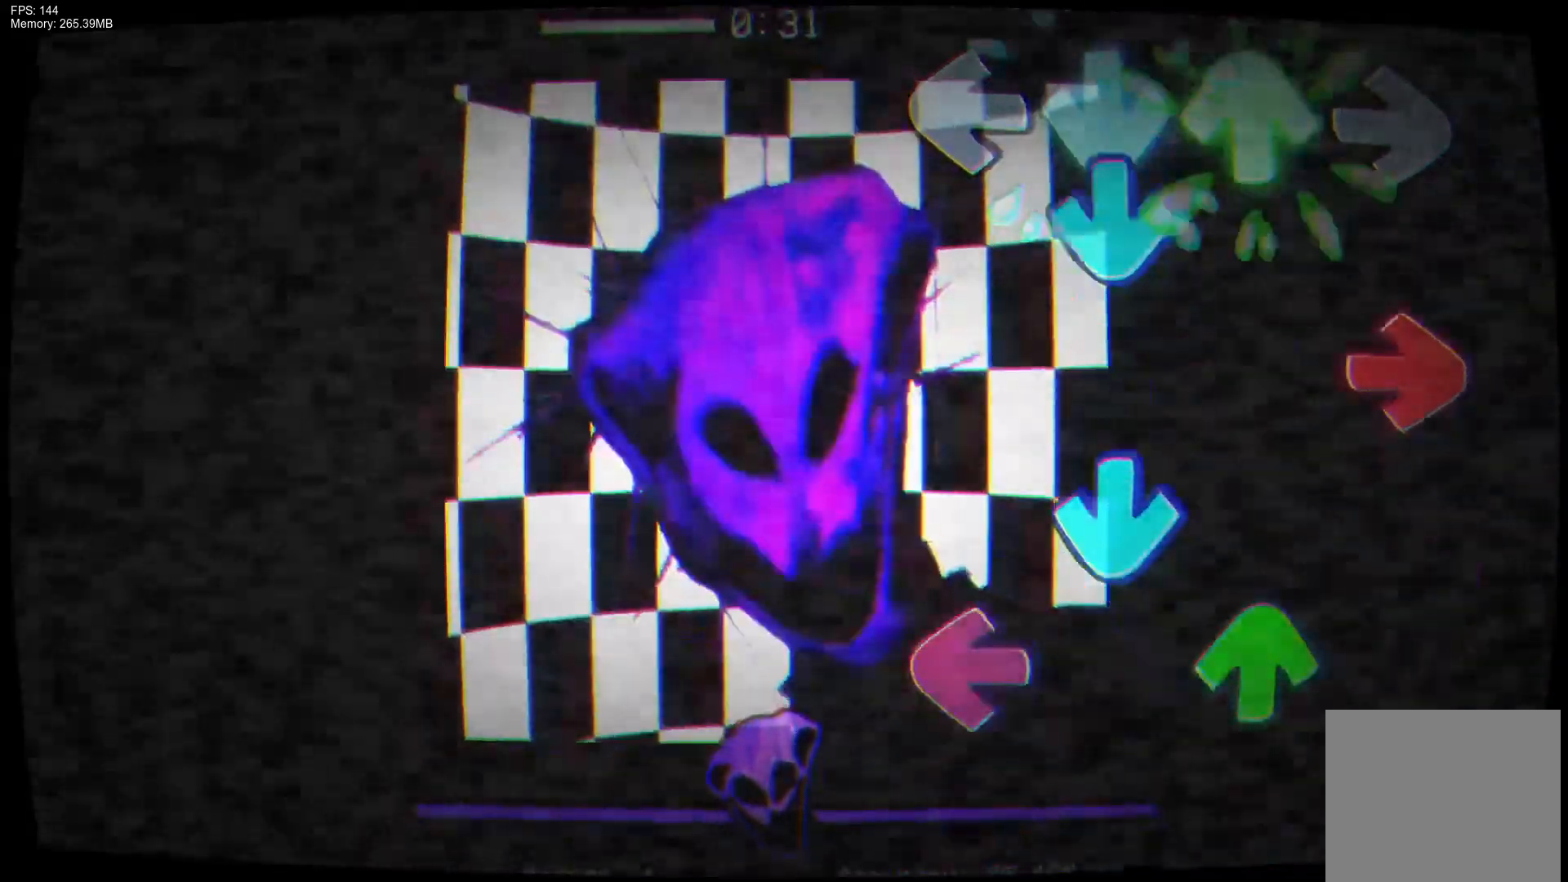
{"buttons": ["DPAD_UP"], "events": [[33, "CROSS", "up"], [67, "DPAD_UP", "up"], [83, "CROSS", "down"], [167, "R1", "down"], [217, "CROSS", "up"], [267, "R1", "up"], [300, "CROSS", "down"], [367, "DPAD_UP", "down"], [367, "L1", "down"], [417, "CROSS", "up"], [483, "L1", "up"]]}
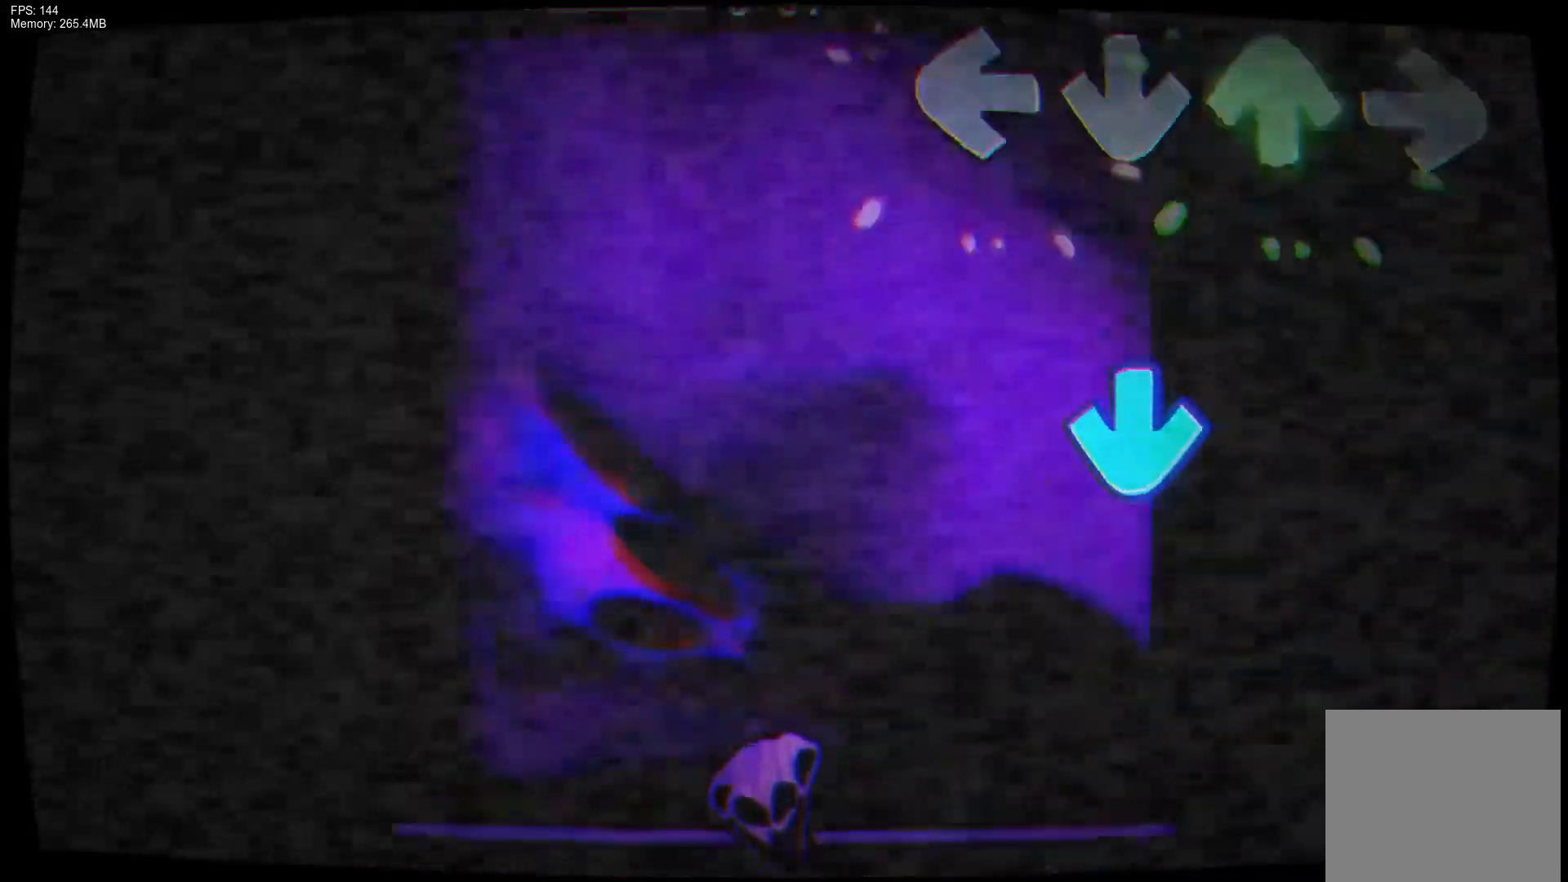
{"buttons": ["R1"], "events": [[17, "DPAD_UP", "up"], [217, "CROSS", "down"], [350, "CROSS", "up"], [500, "R1", "down"]]}
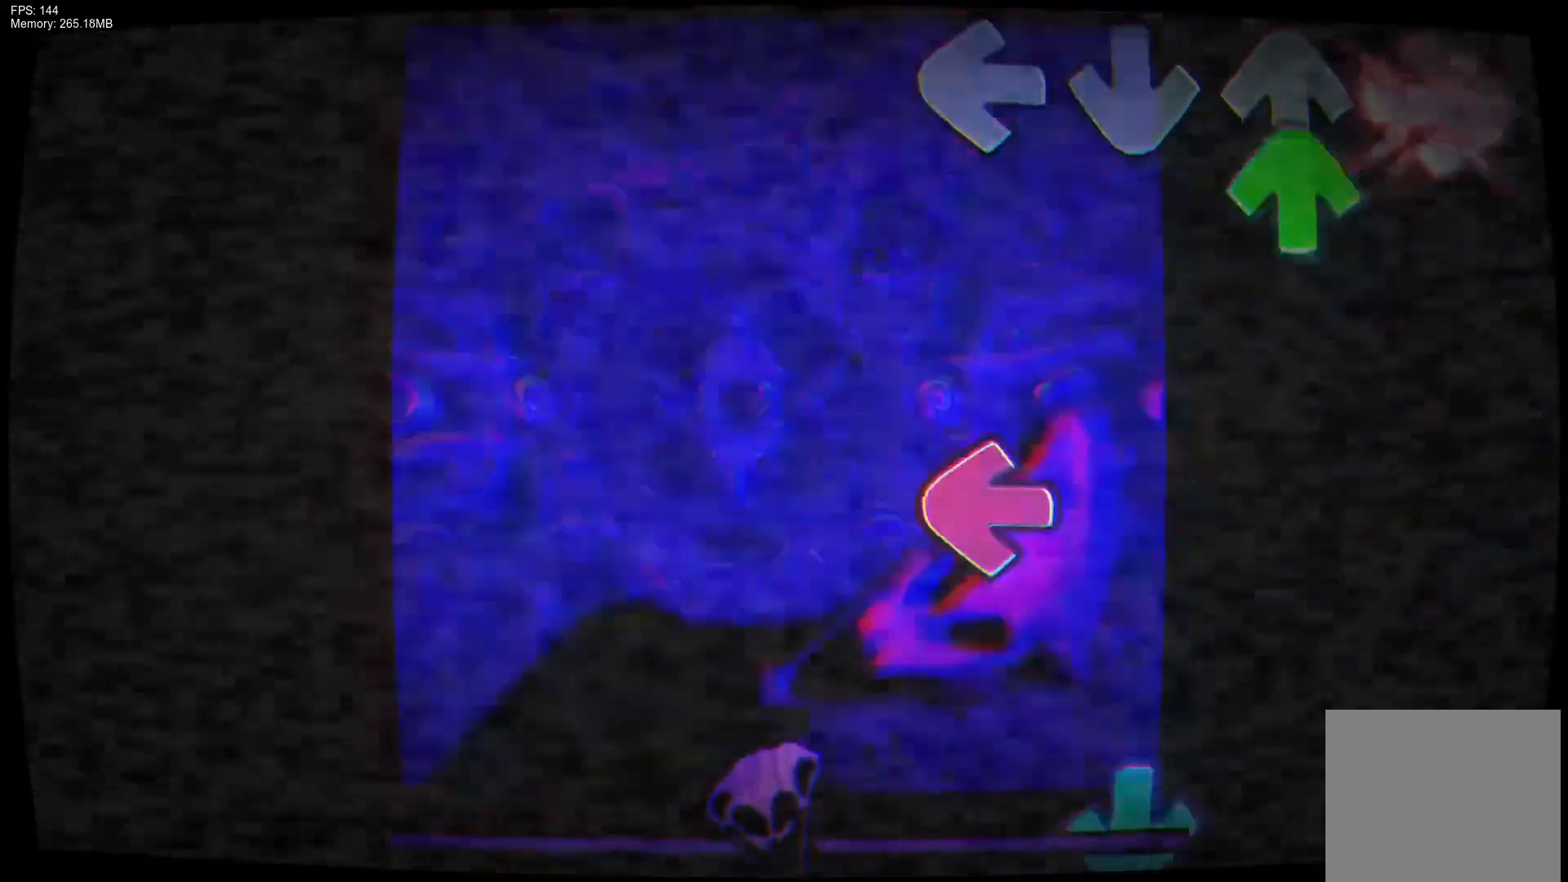
{"buttons": ["CROSS"], "events": [[100, "DPAD_UP", "down"], [150, "R1", "up"], [167, "DPAD_UP", "up"], [317, "L1", "down"], [383, "CROSS", "down"], [467, "L1", "up"]]}